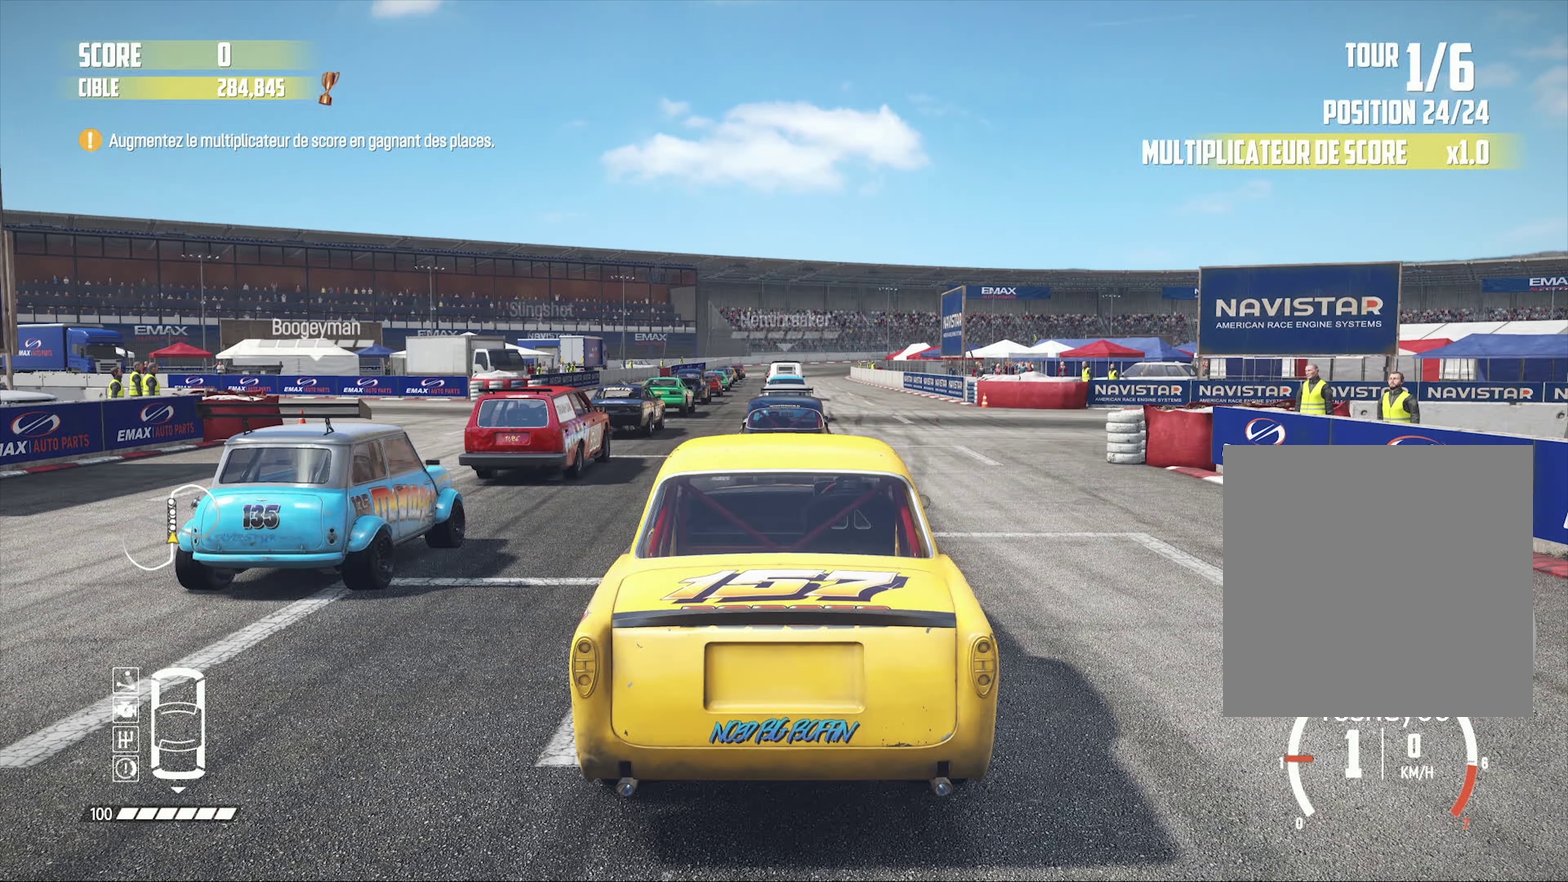
Gameplay with a controller (PlayStation layout); each line is a JSON object with the inputs held at the frame after it. "events" lists button and stick changes between this image and that frame as [ms after this image, input, new state], when the widget could be followed in between.
{"buttons": ["R2"], "left_stick": "center", "right_stick": "center", "events": [[67, "R2", "up"], [350, "R2", "down"]]}
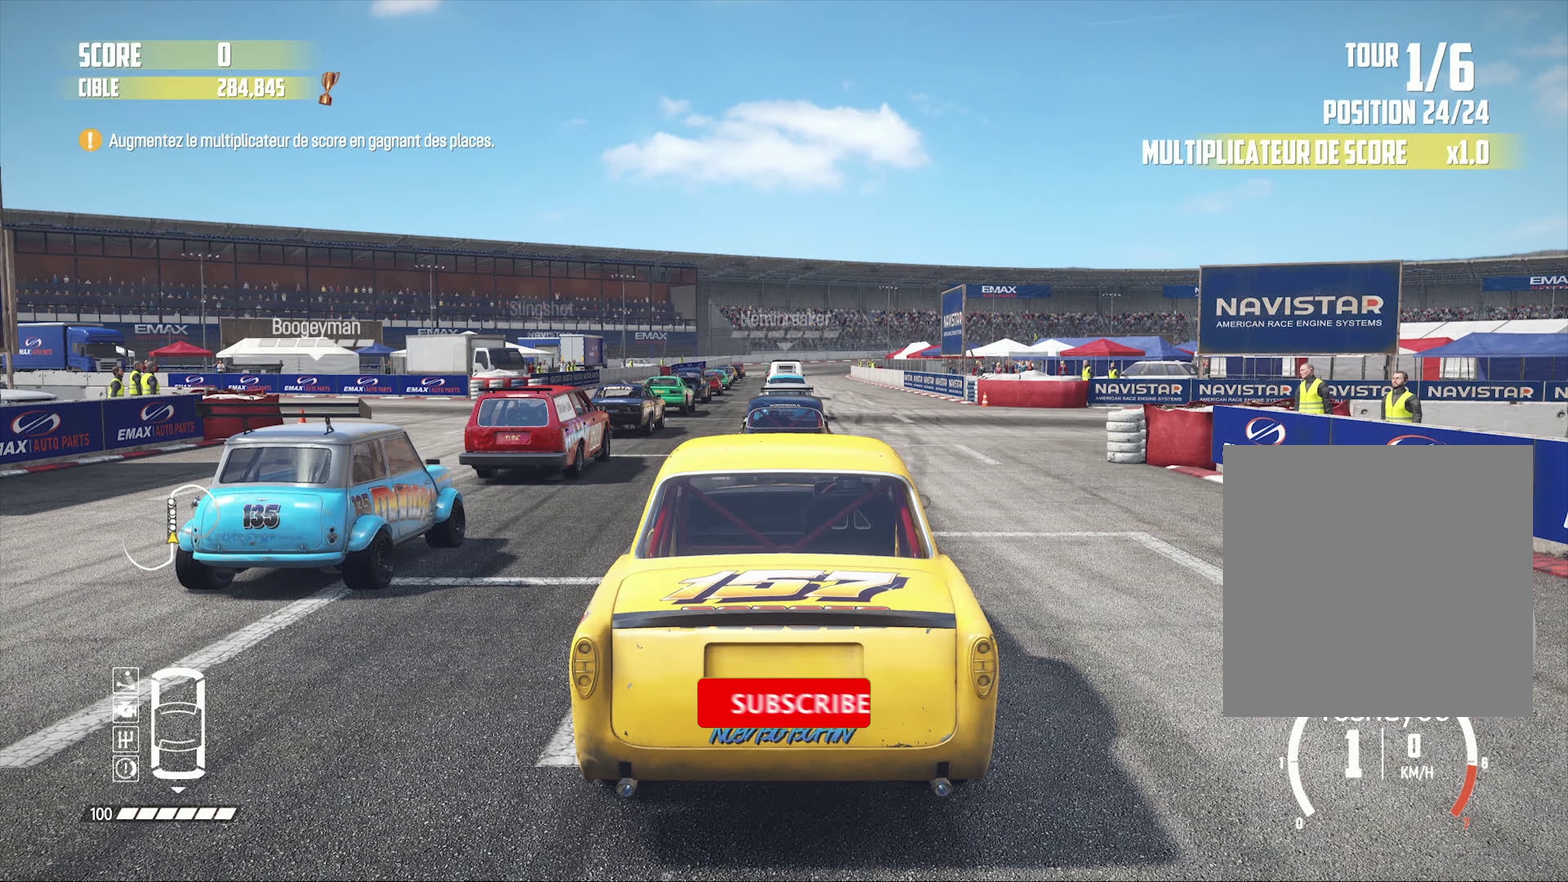
{"buttons": ["R2"], "left_stick": "center", "right_stick": "center", "events": [[67, "R2", "up"], [433, "R2", "down"]]}
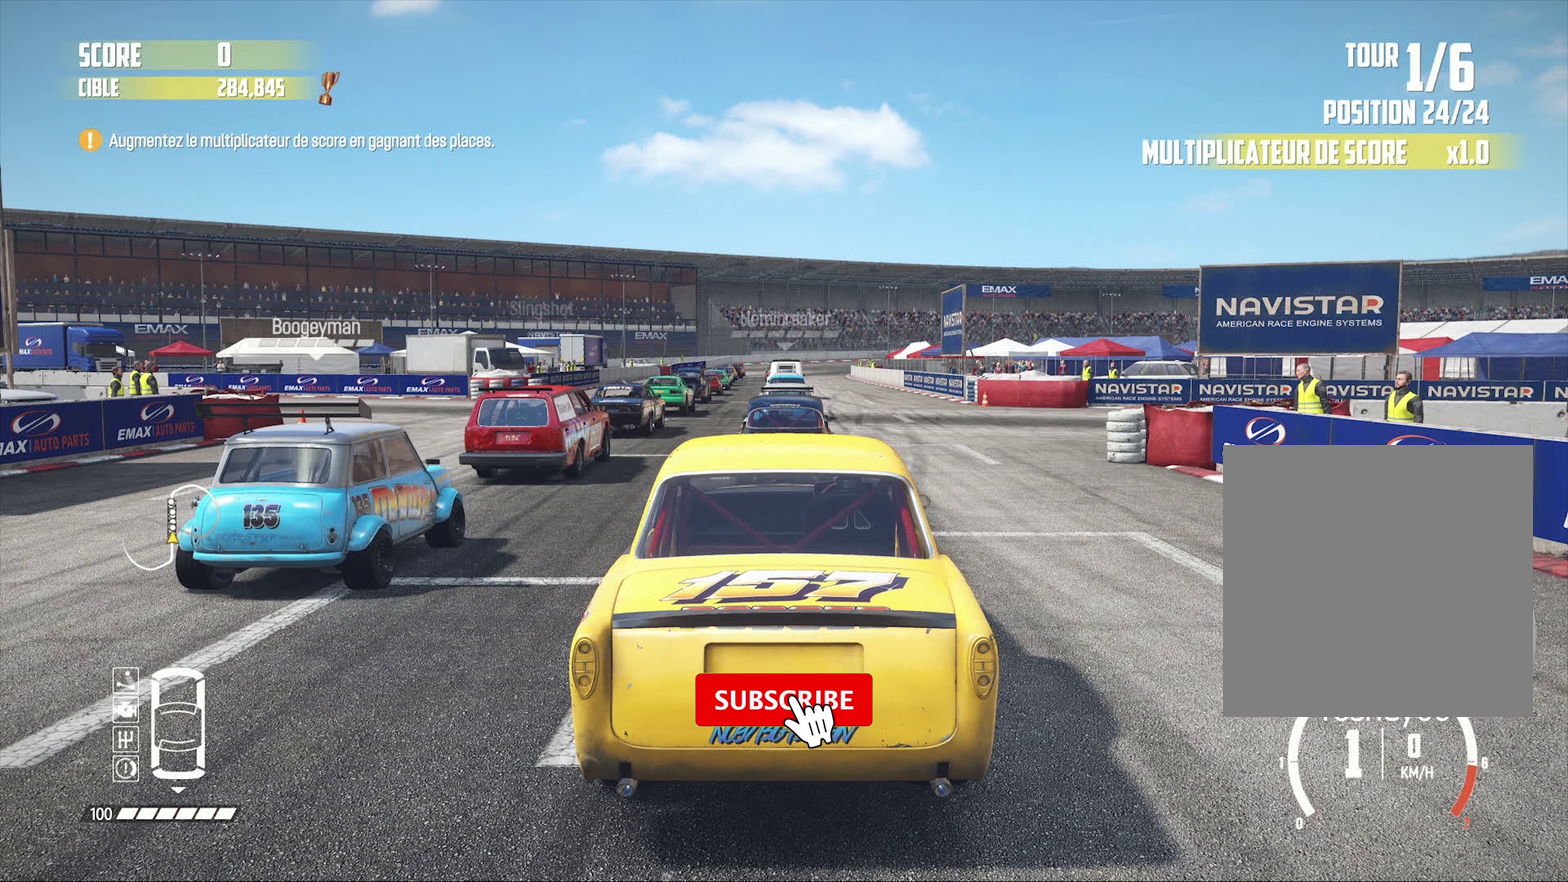
{"buttons": [], "left_stick": "center", "right_stick": "center", "events": [[183, "R2", "up"]]}
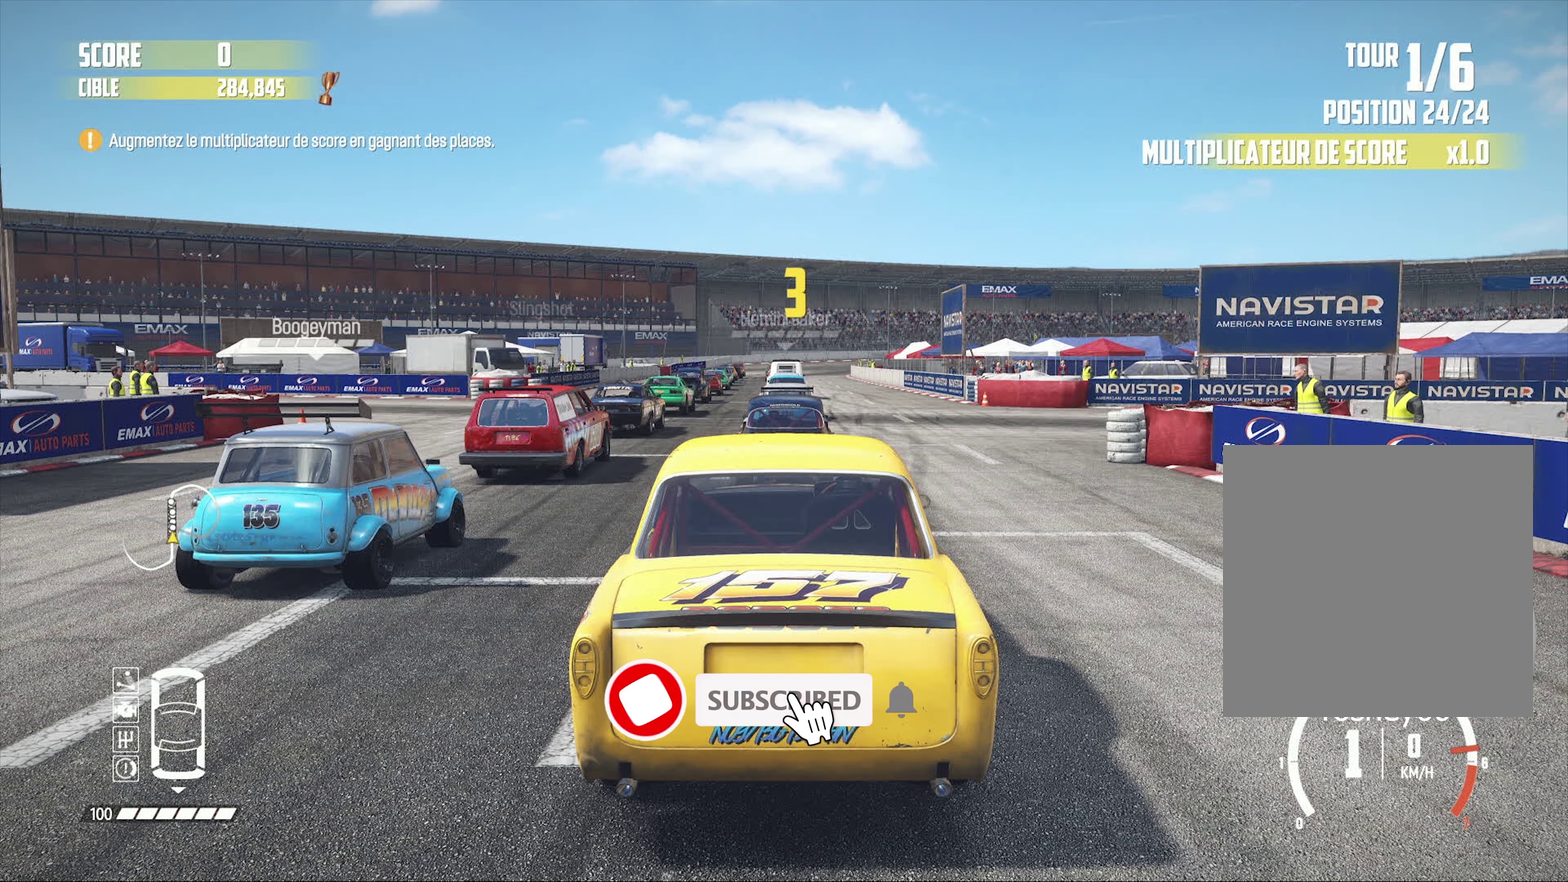
{"buttons": [], "left_stick": "center", "right_stick": "center", "events": []}
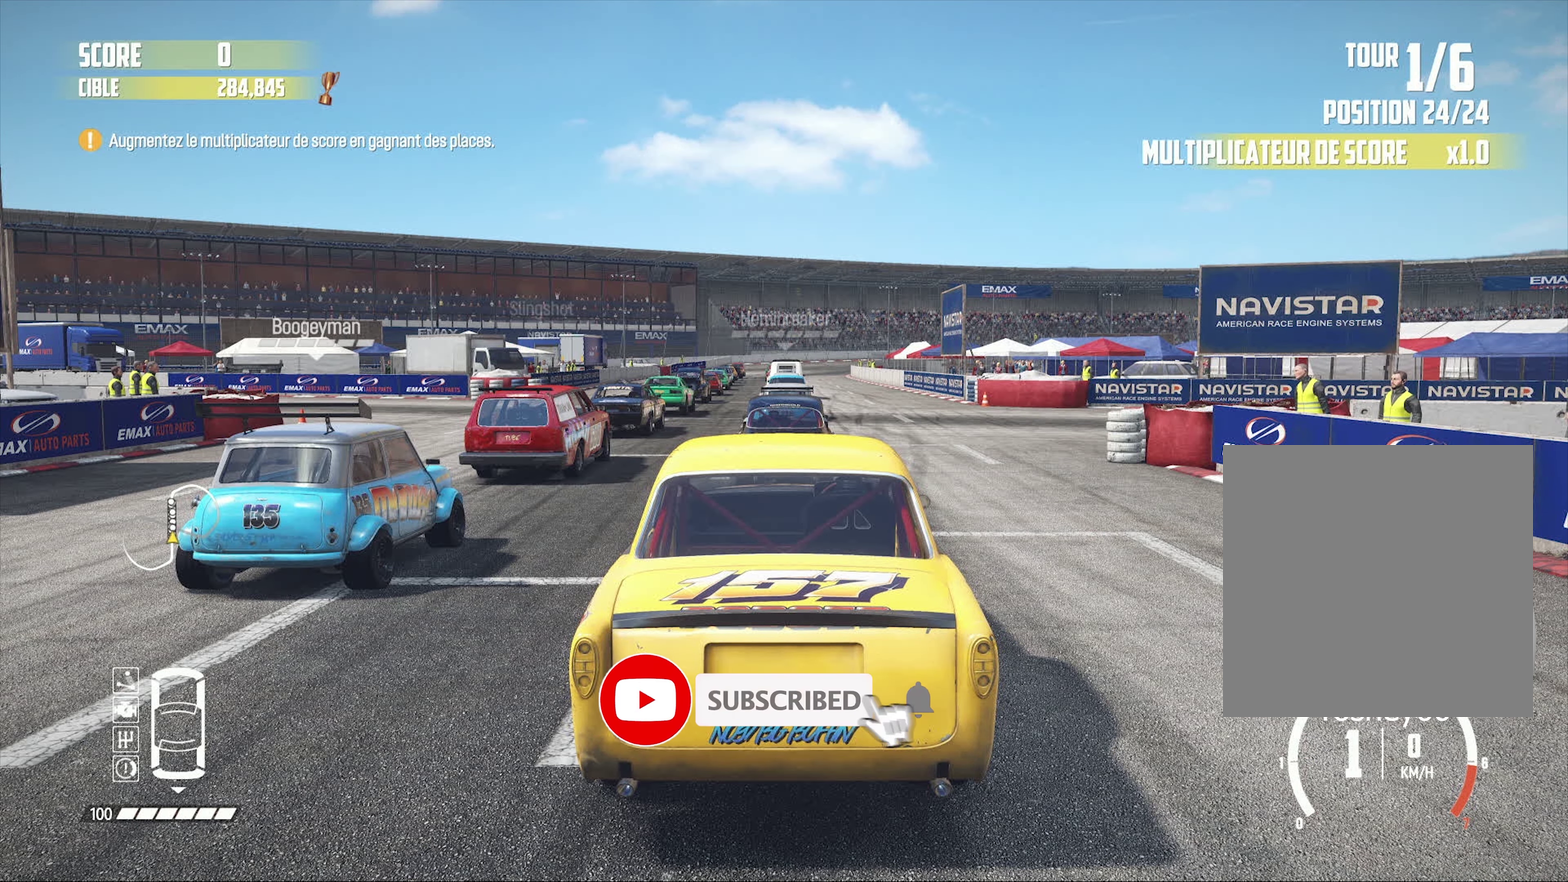
{"buttons": [], "left_stick": "center", "right_stick": "center", "events": [[50, "R2", "down"], [300, "R2", "up"]]}
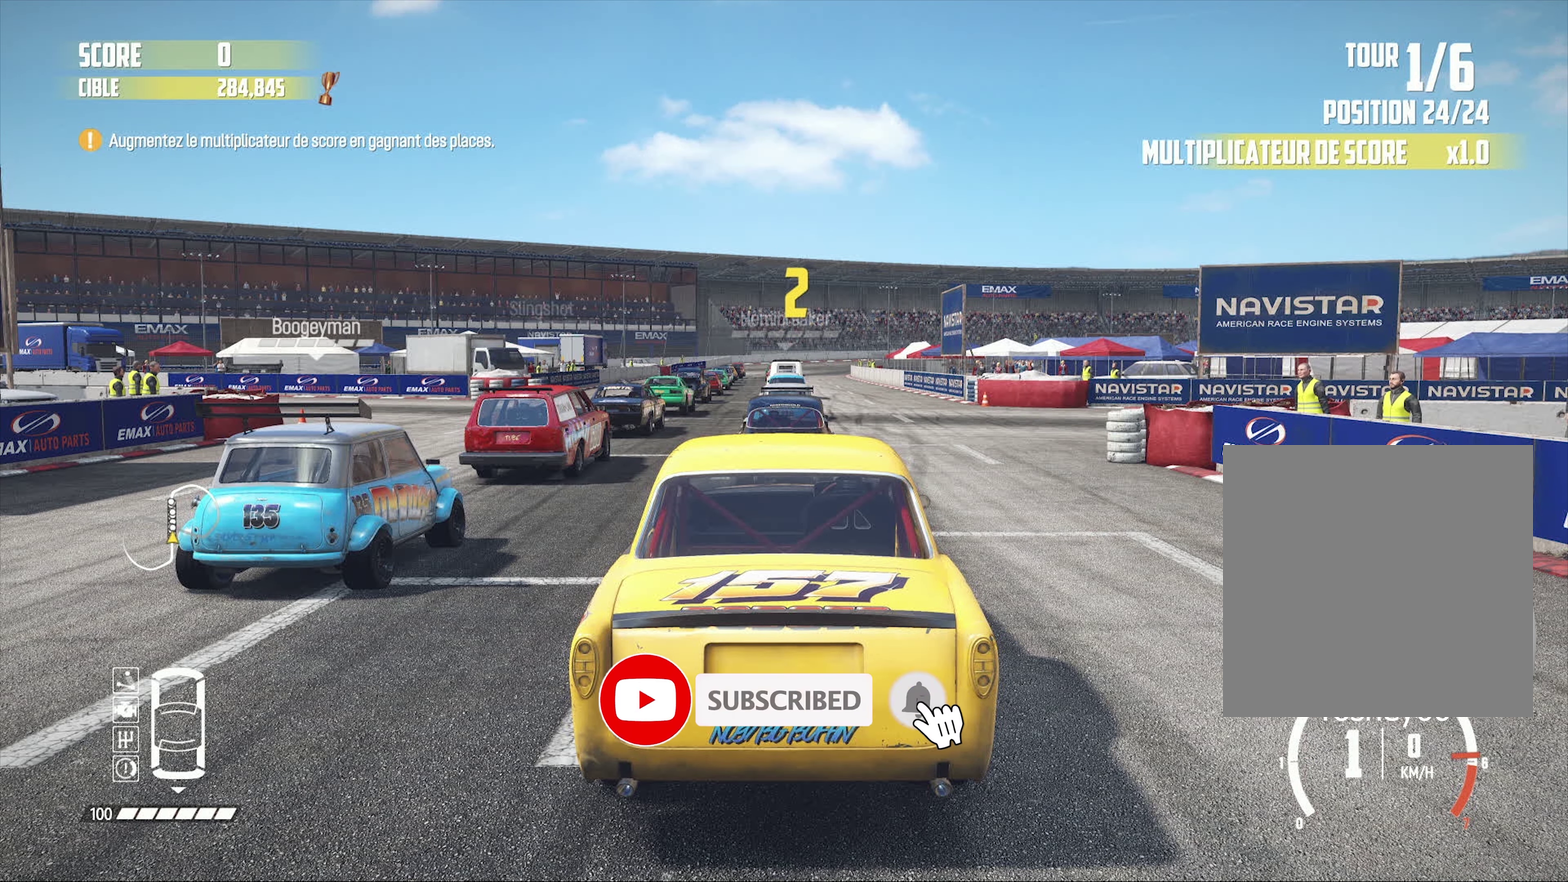
{"buttons": ["R2"], "left_stick": "center", "right_stick": "center", "events": [[417, "R2", "down"]]}
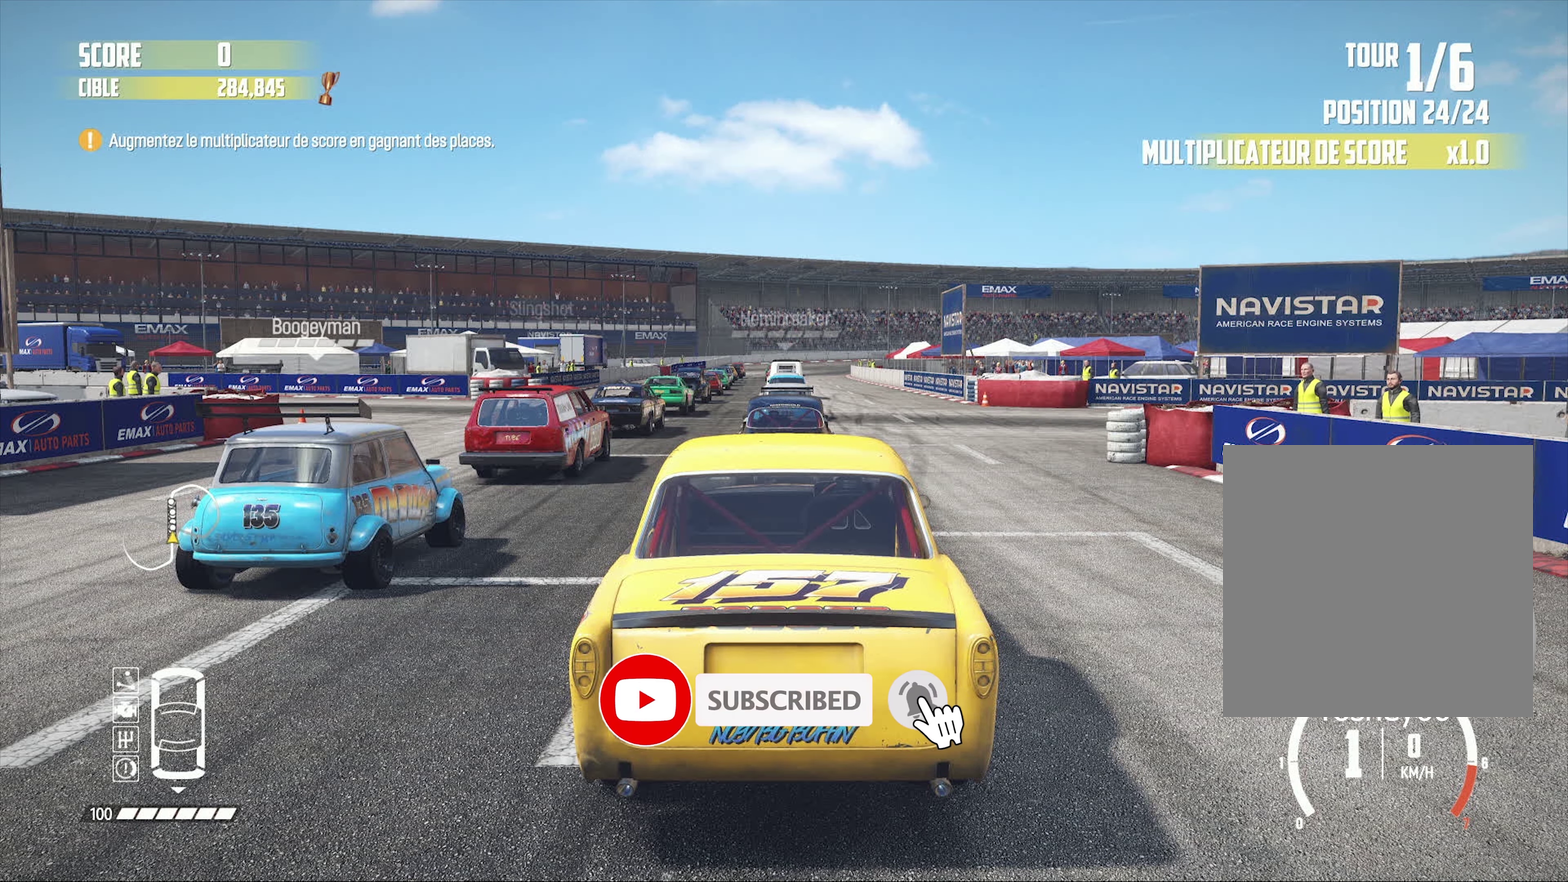
{"buttons": ["R2"], "left_stick": "center", "right_stick": "center", "events": []}
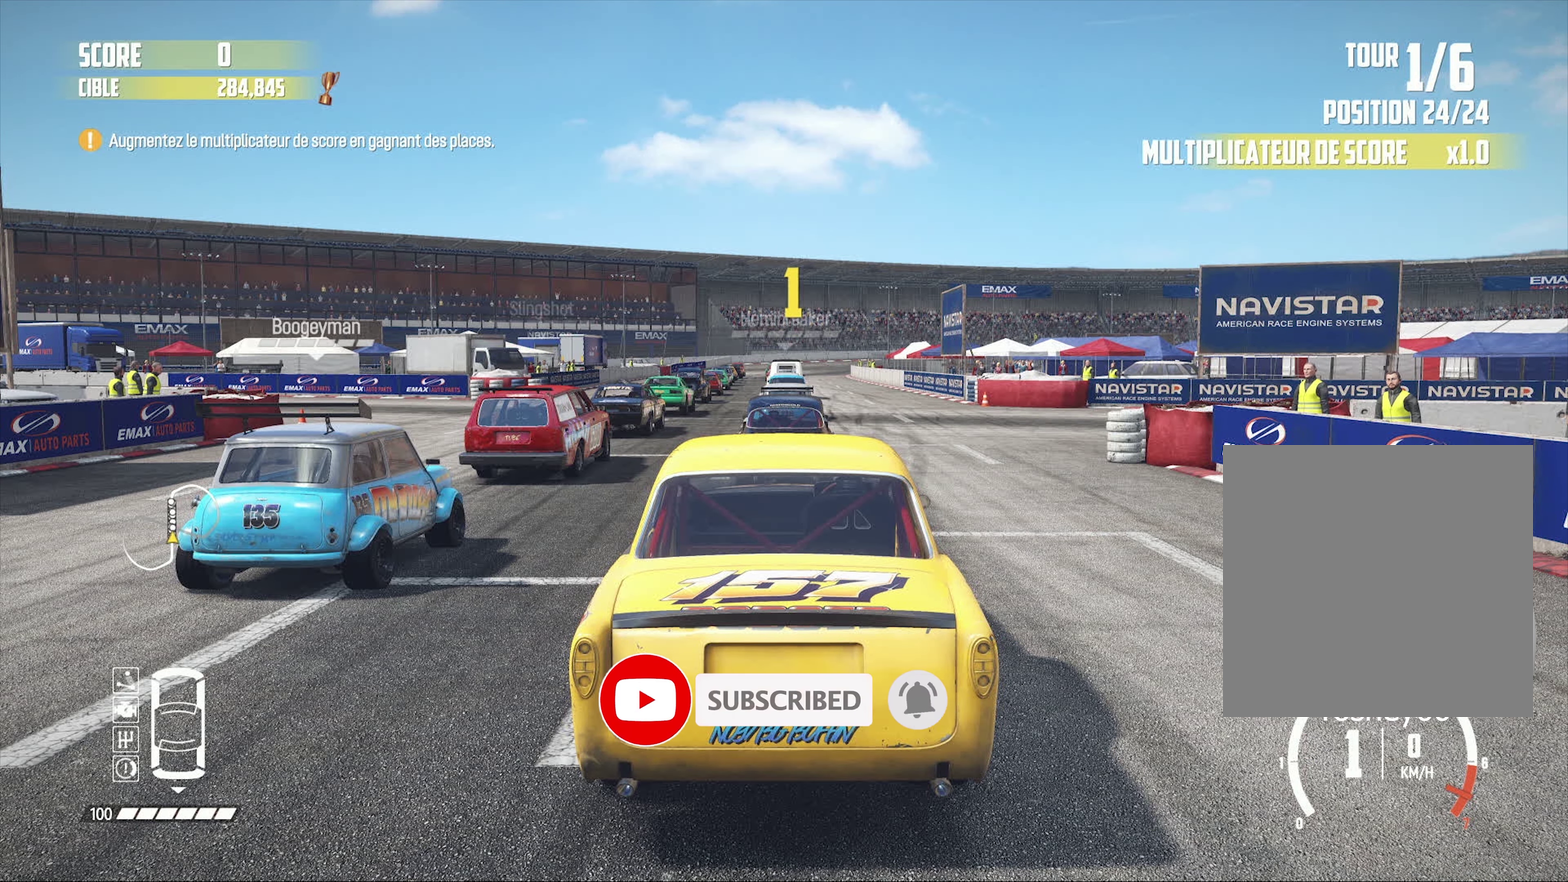
{"buttons": ["R2"], "left_stick": "right", "right_stick": "center", "events": [[333, "right_stick", "up"], [350, "R1", "down"], [467, "R1", "up"], [467, "left_stick", "right"], [467, "right_stick", "center"]]}
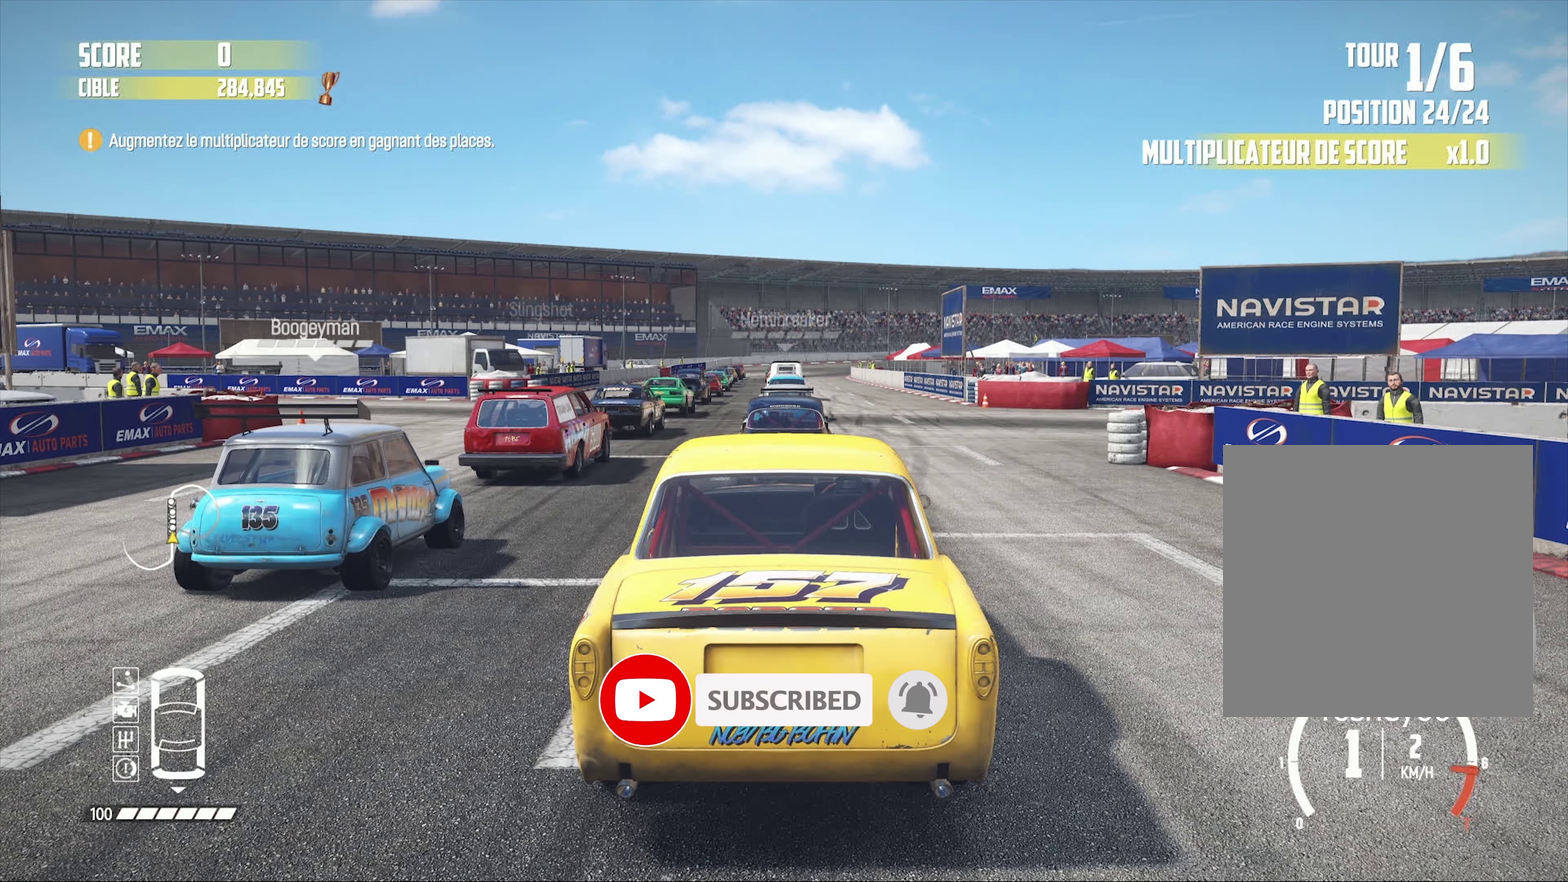
{"buttons": ["R2"], "left_stick": "center", "right_stick": "center", "events": [[17, "left_stick", "up"], [217, "left_stick", "center"], [399, "left_stick", "right"], [466, "left_stick", "center"]]}
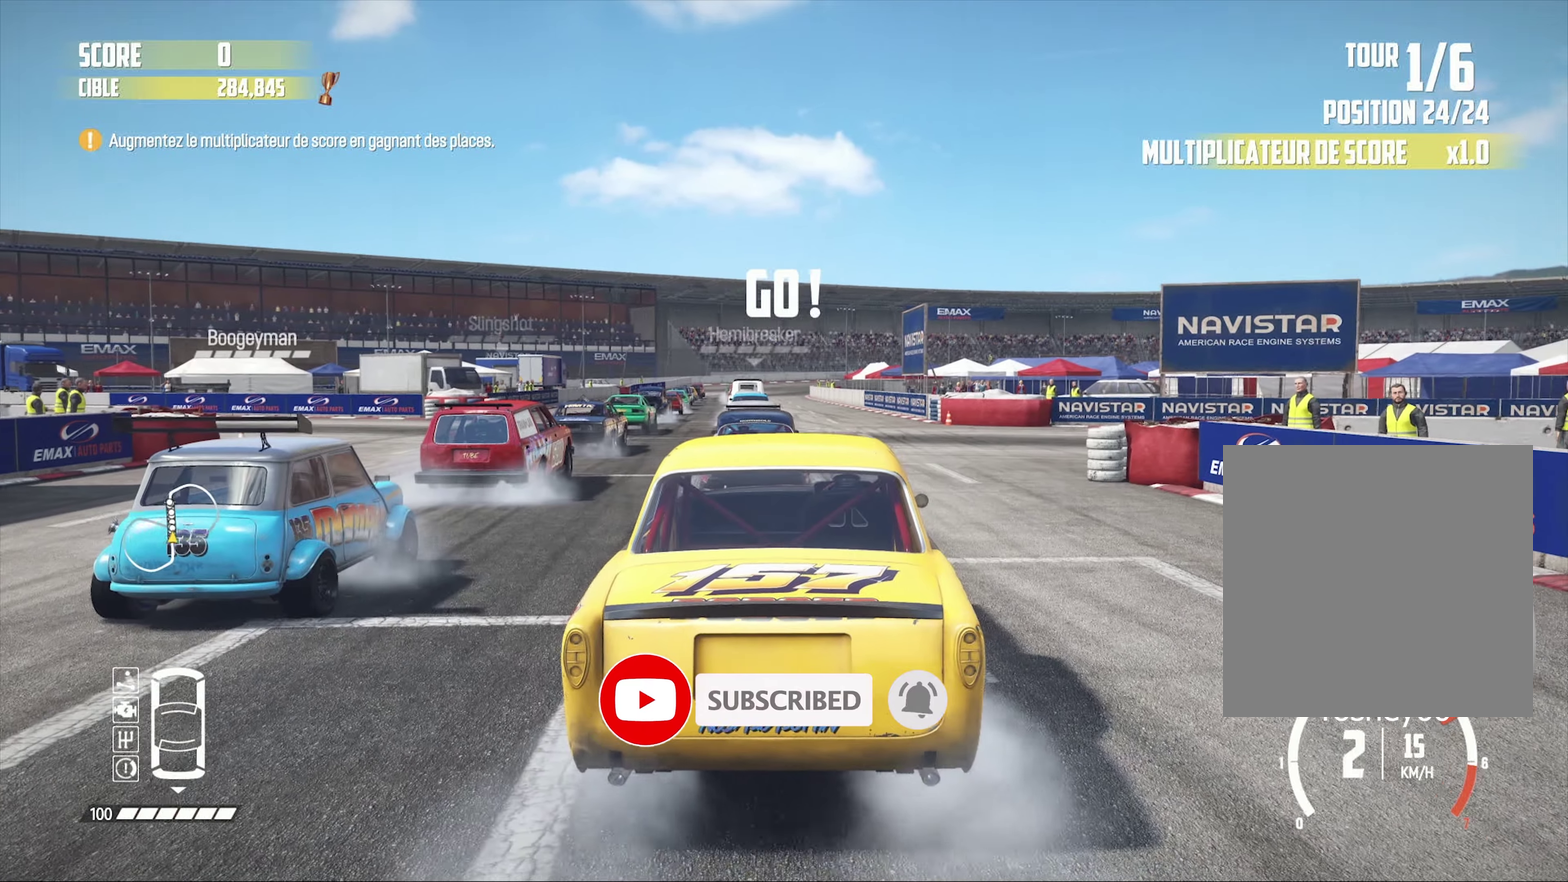
{"buttons": ["R2"], "left_stick": "center", "right_stick": "center", "events": []}
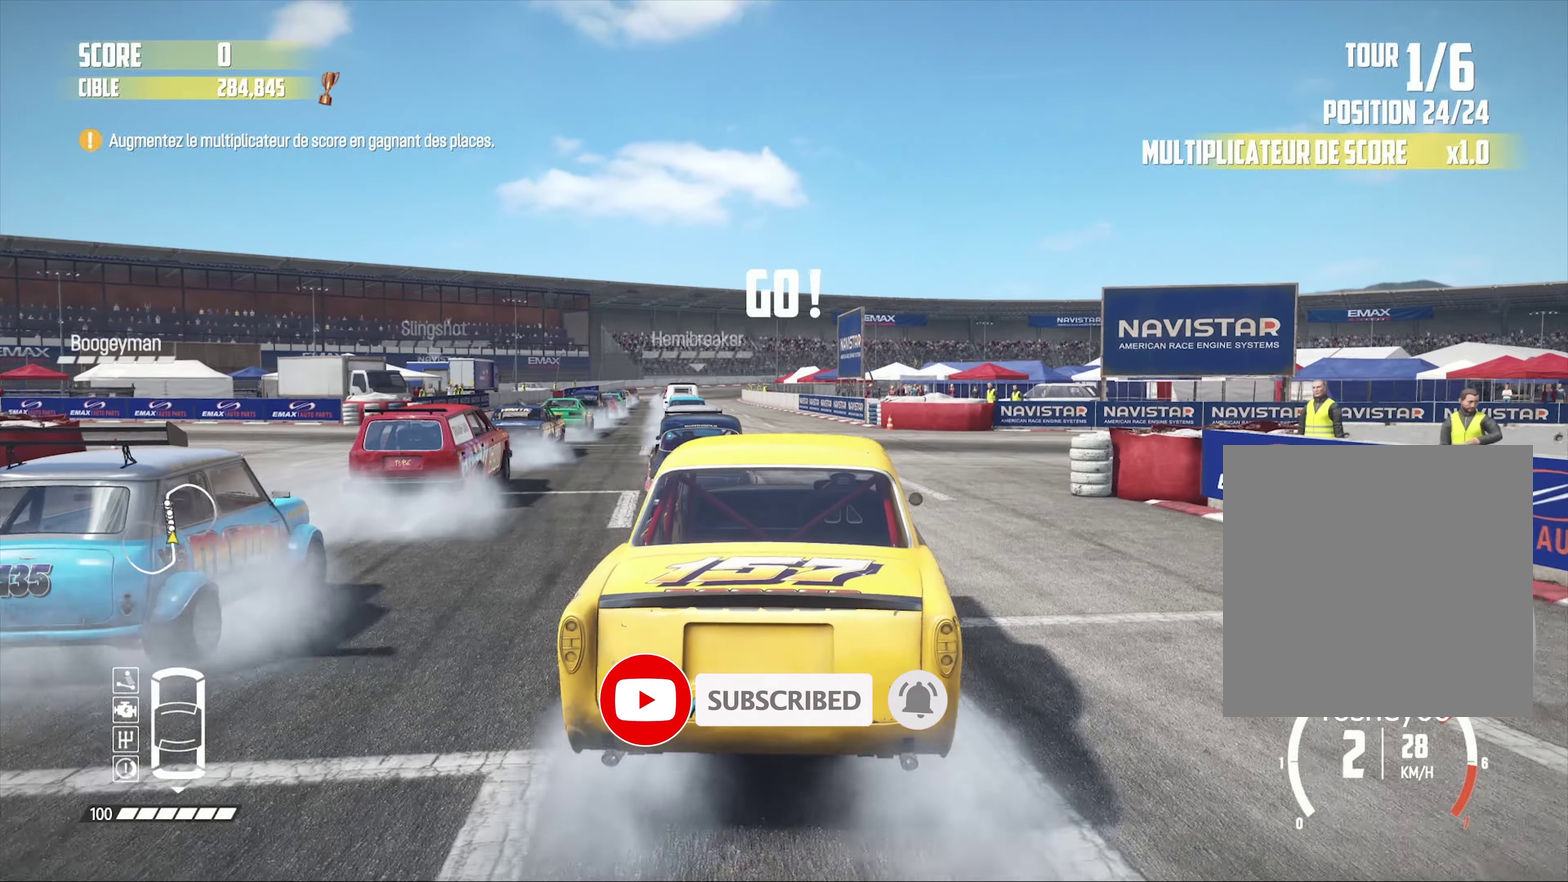
{"buttons": ["R2"], "left_stick": "center", "right_stick": "center", "events": [[117, "left_stick", "down-left"], [234, "left_stick", "center"], [384, "left_stick", "up"], [467, "left_stick", "center"]]}
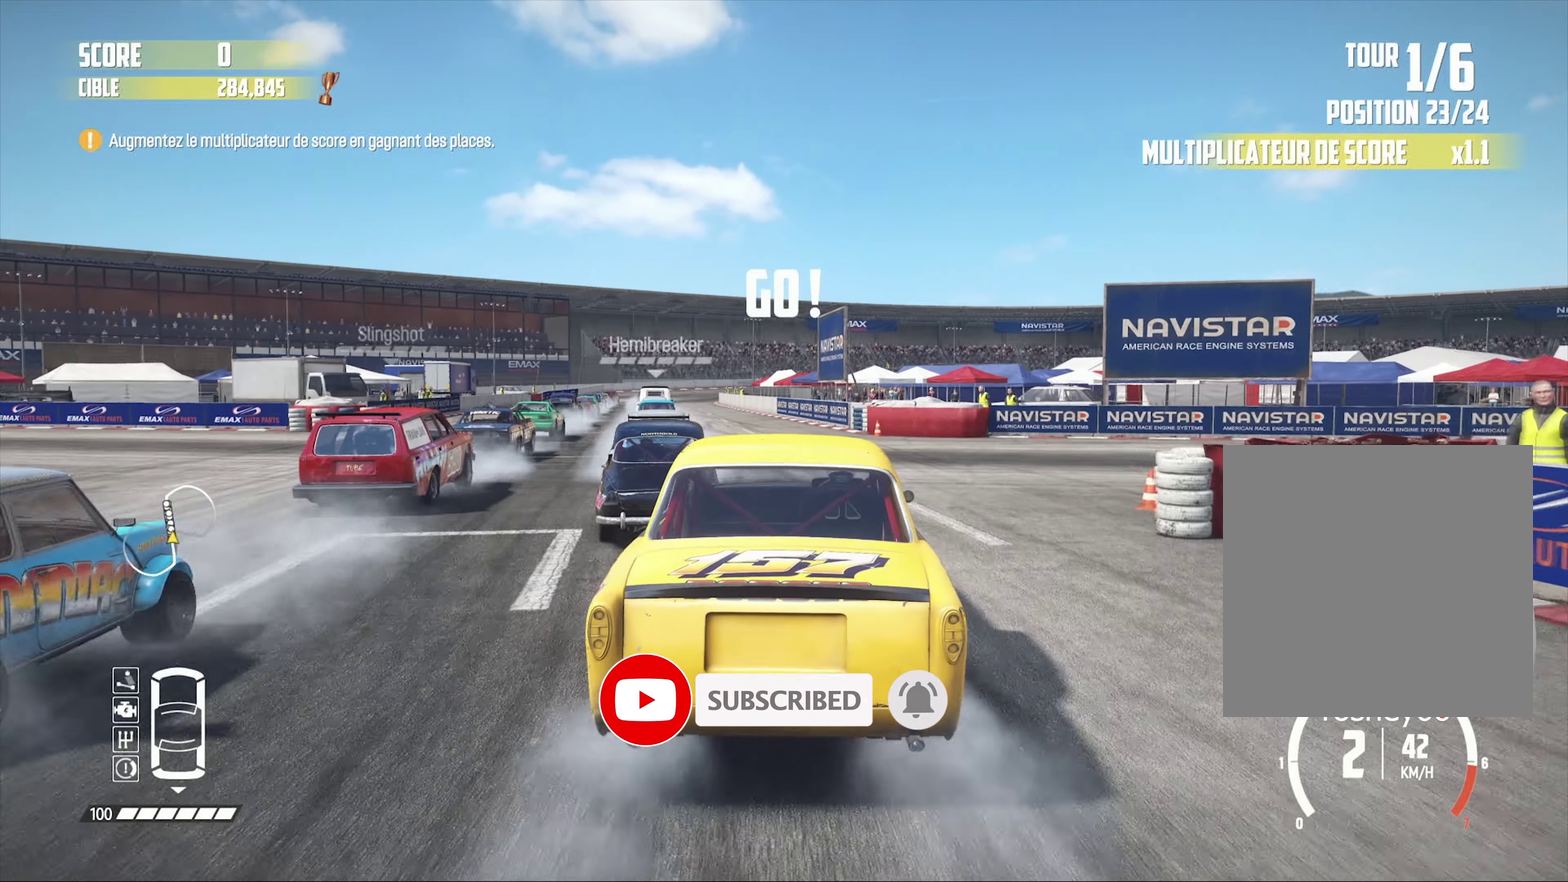
{"buttons": ["R2"], "left_stick": "center", "right_stick": "center", "events": []}
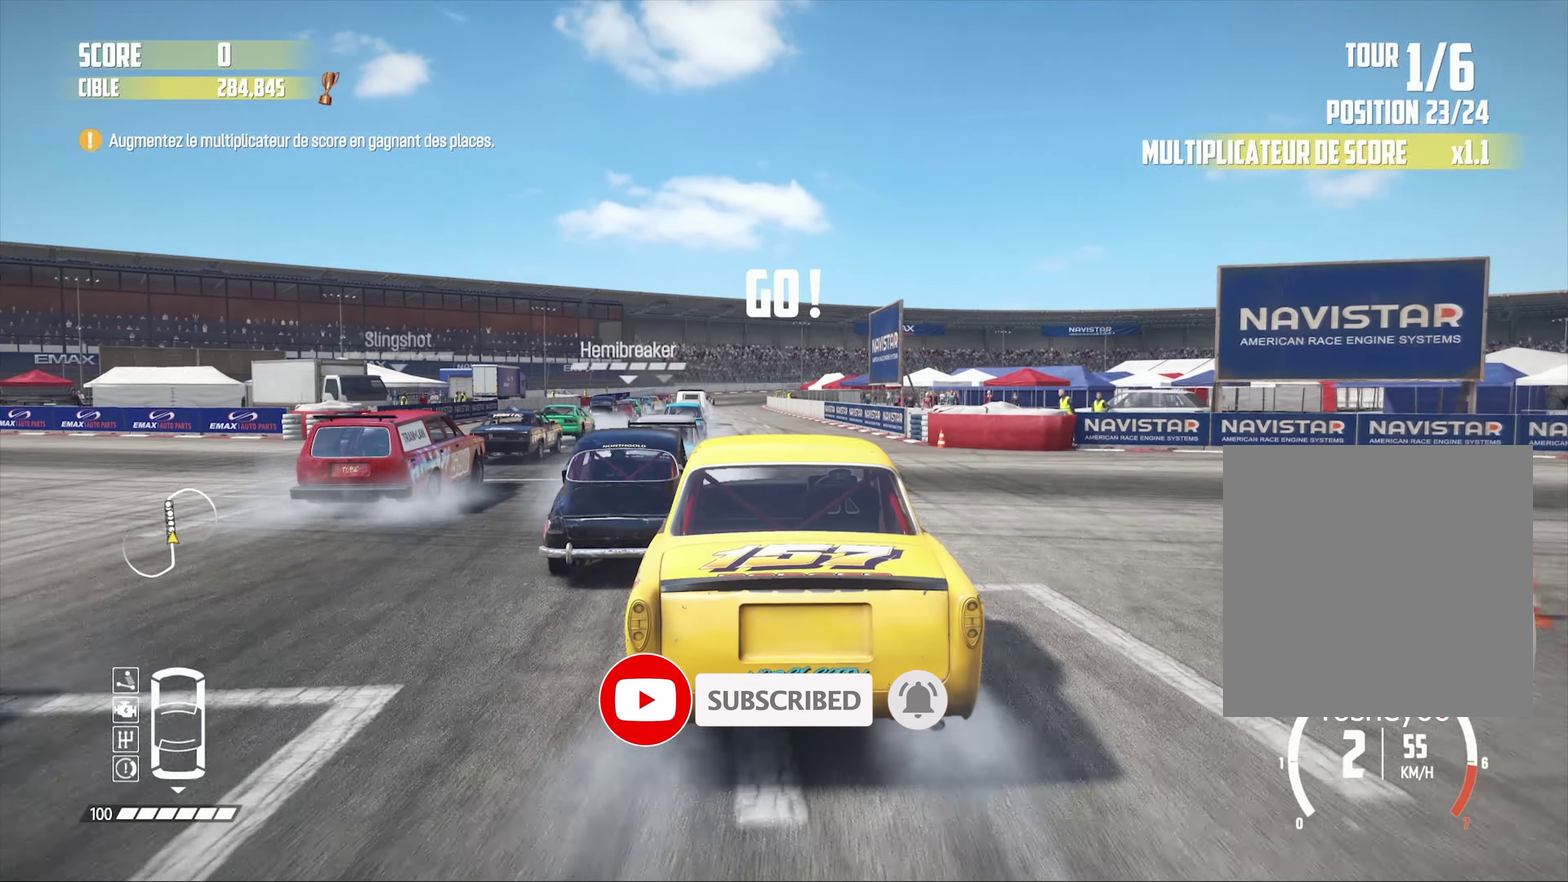
{"buttons": ["R2"], "left_stick": "center", "right_stick": "center", "events": [[100, "left_stick", "right"], [150, "left_stick", "center"]]}
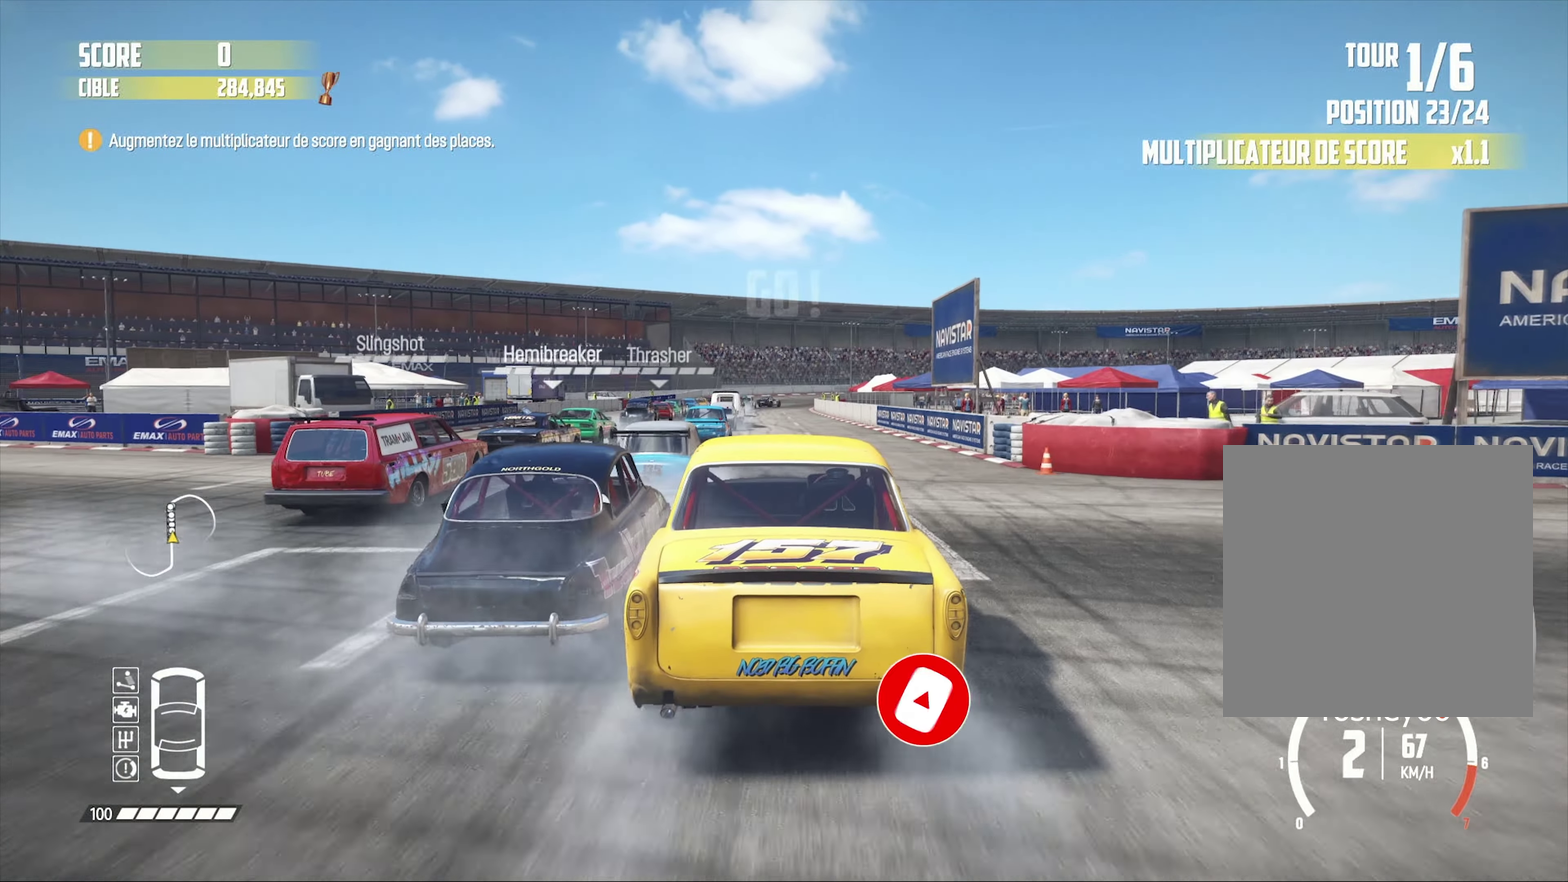
{"buttons": ["R2"], "left_stick": "center", "right_stick": "center", "events": []}
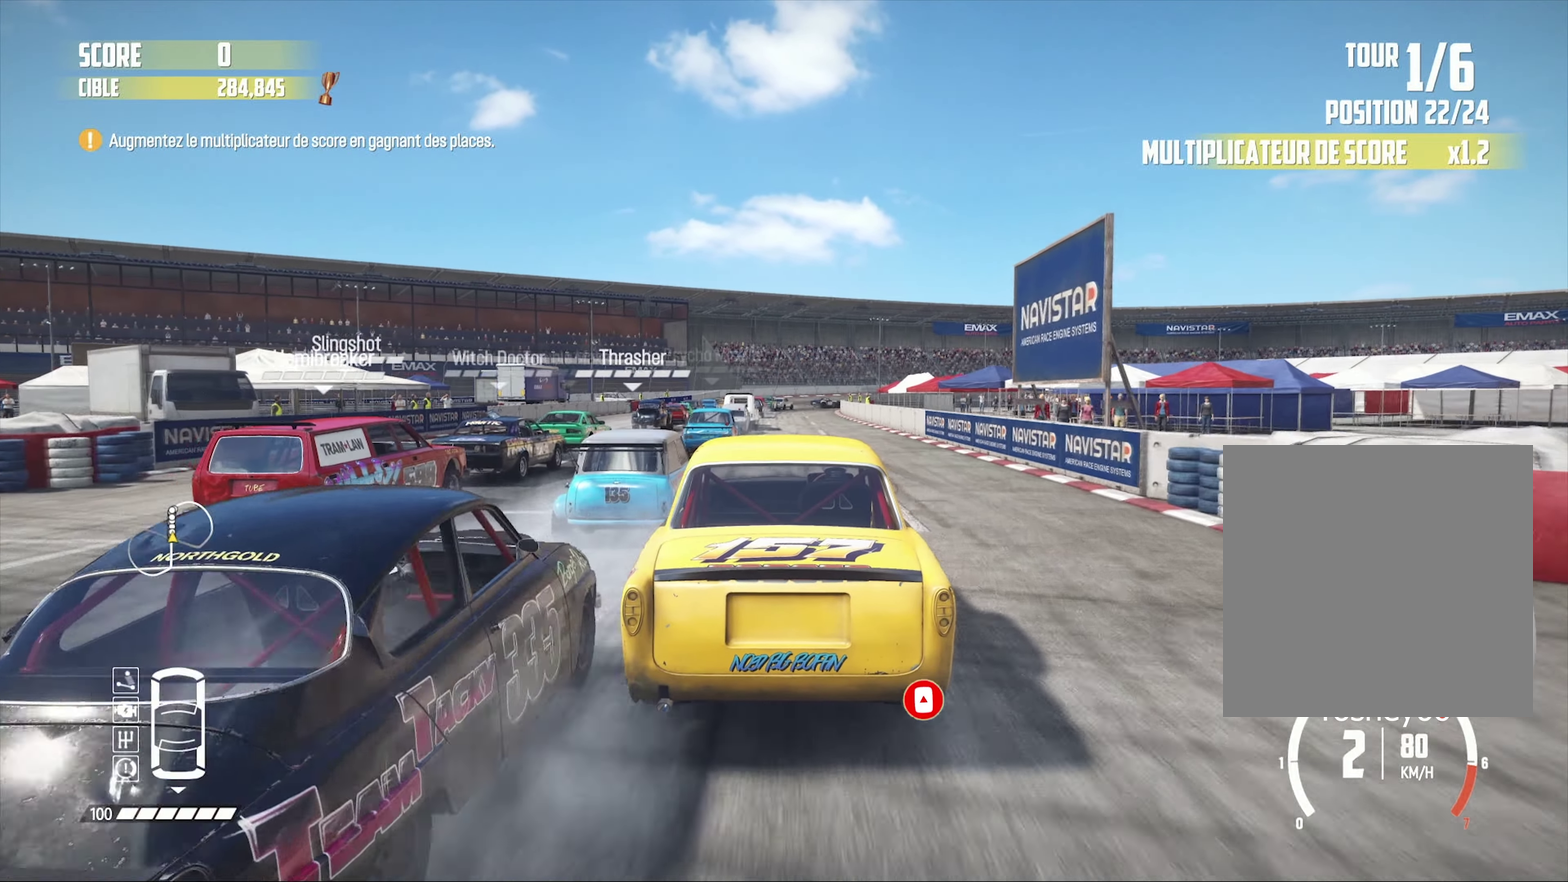
{"buttons": ["R2"], "left_stick": "center", "right_stick": "center", "events": []}
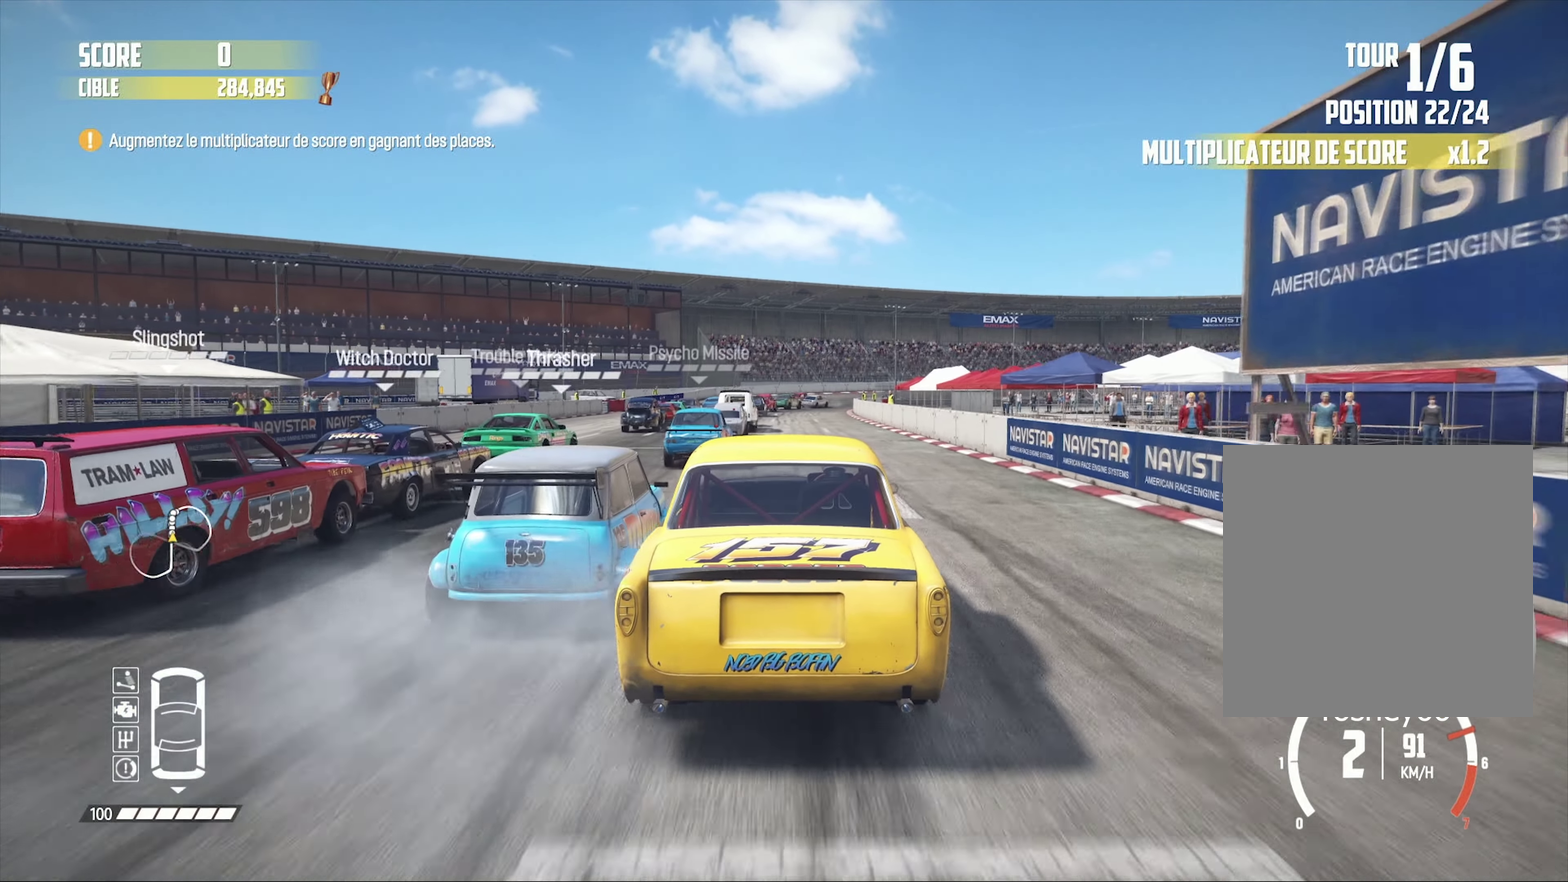
{"buttons": ["R2"], "left_stick": "center", "right_stick": "center", "events": [[384, "R1", "down"], [384, "right_stick", "up"], [467, "R1", "up"], [467, "right_stick", "center"]]}
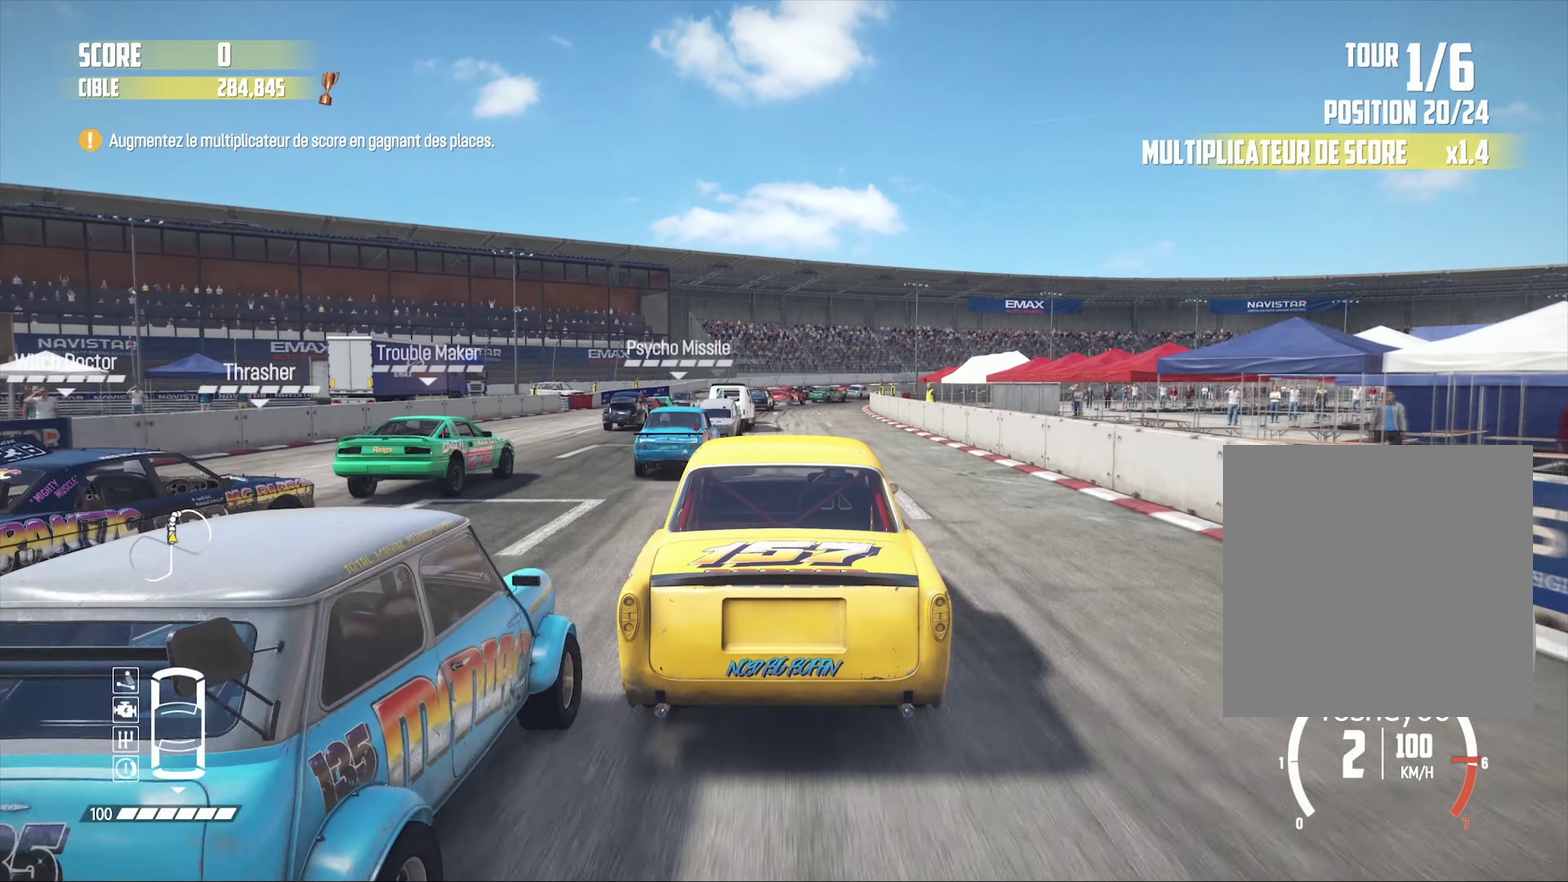
{"buttons": ["R2"], "left_stick": "center", "right_stick": "center", "events": []}
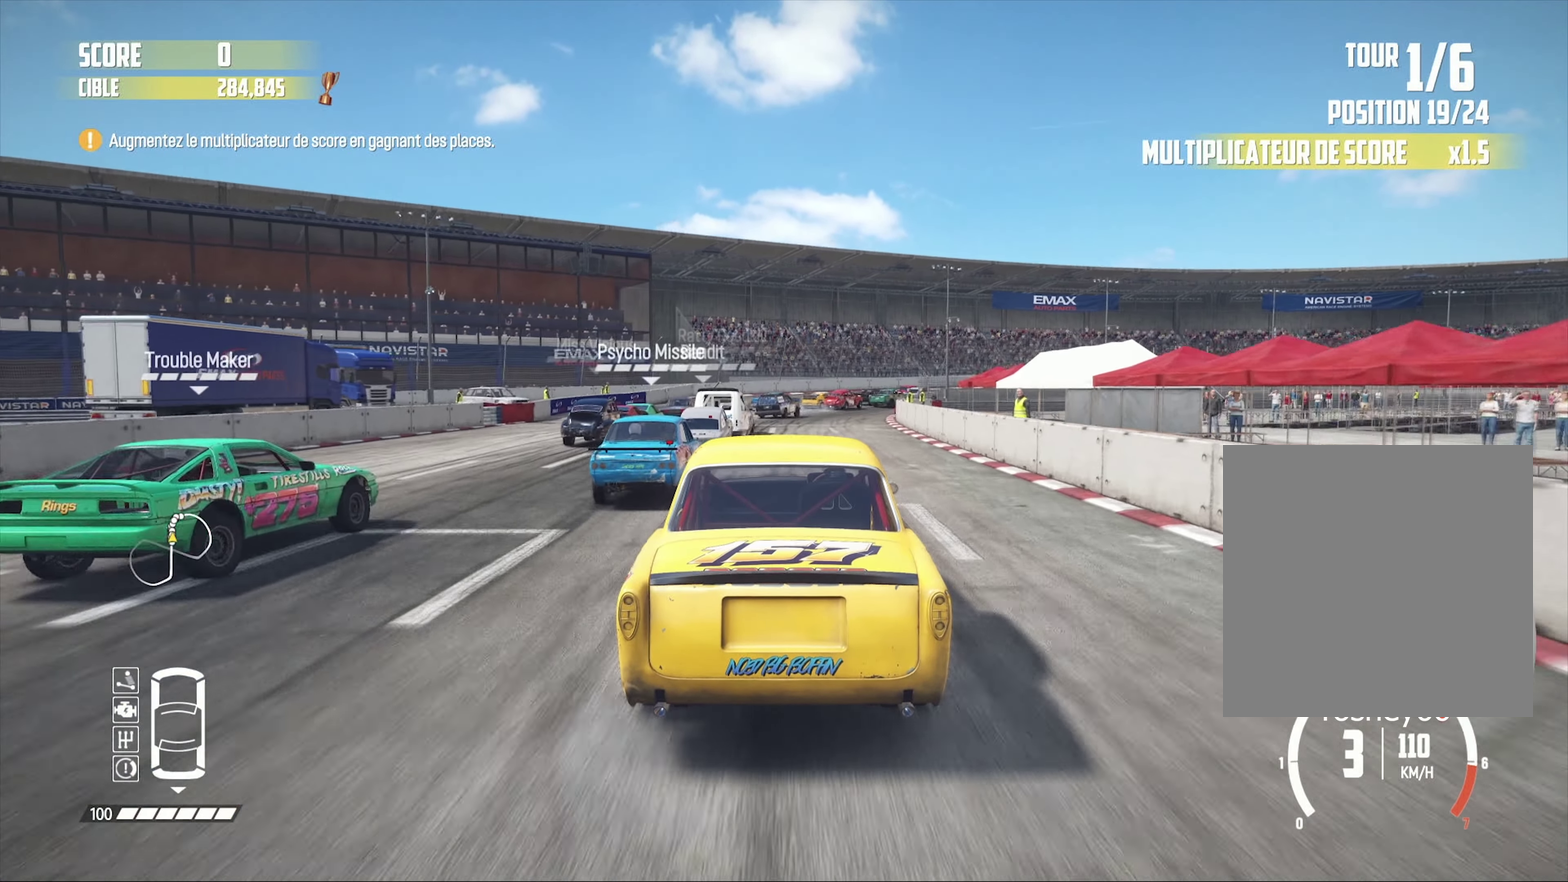
{"buttons": ["R2"], "left_stick": "right", "right_stick": "center", "events": [[184, "left_stick", "right"]]}
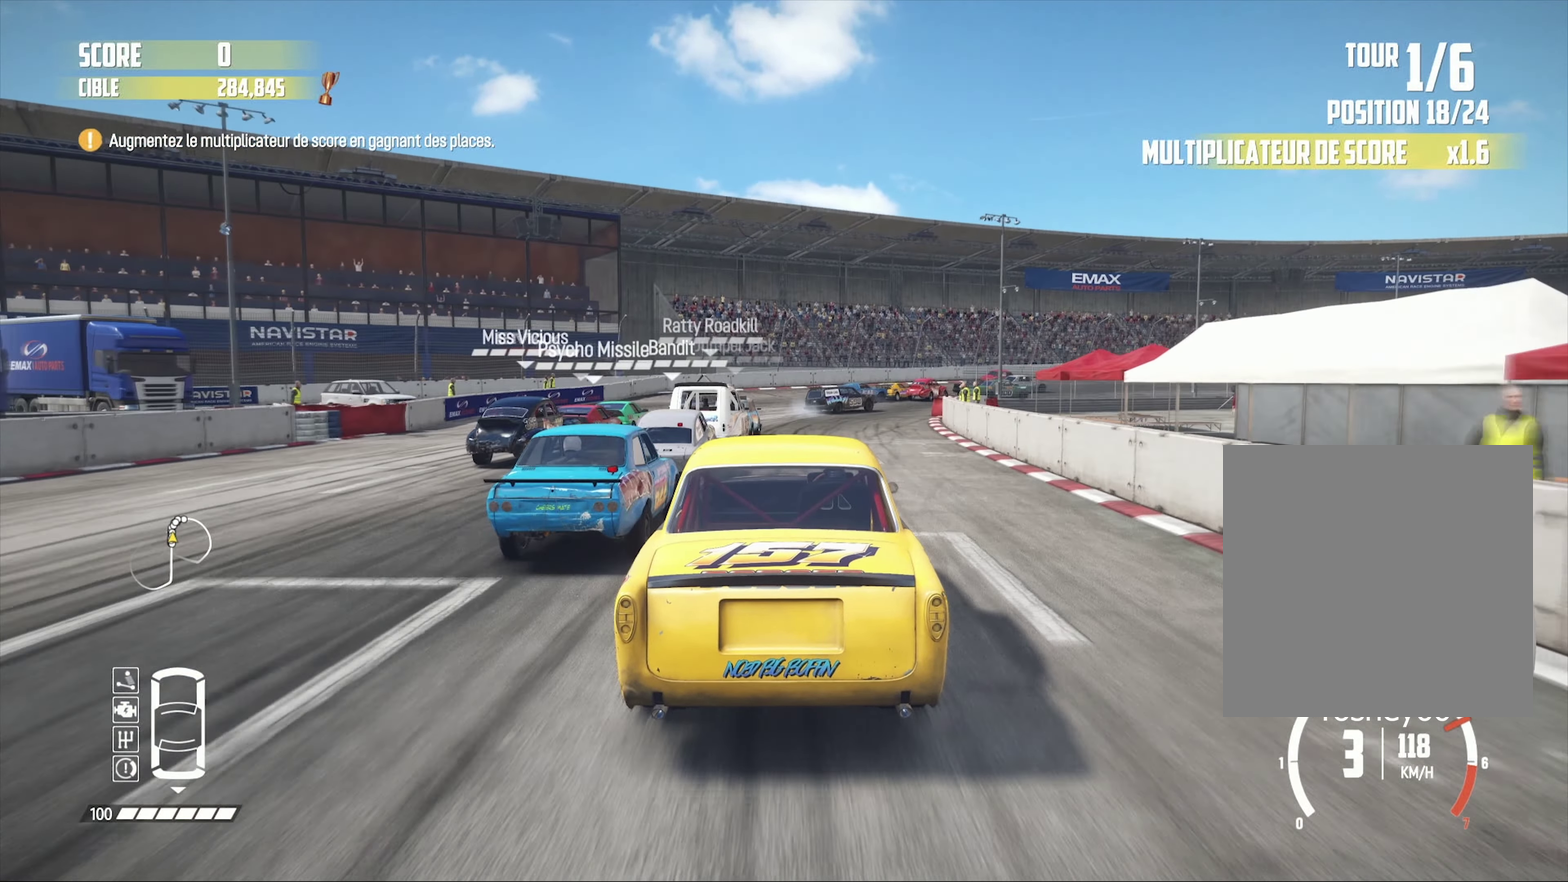
{"buttons": ["R2"], "left_stick": "right", "right_stick": "center", "events": [[334, "left_stick", "center"], [501, "left_stick", "right"]]}
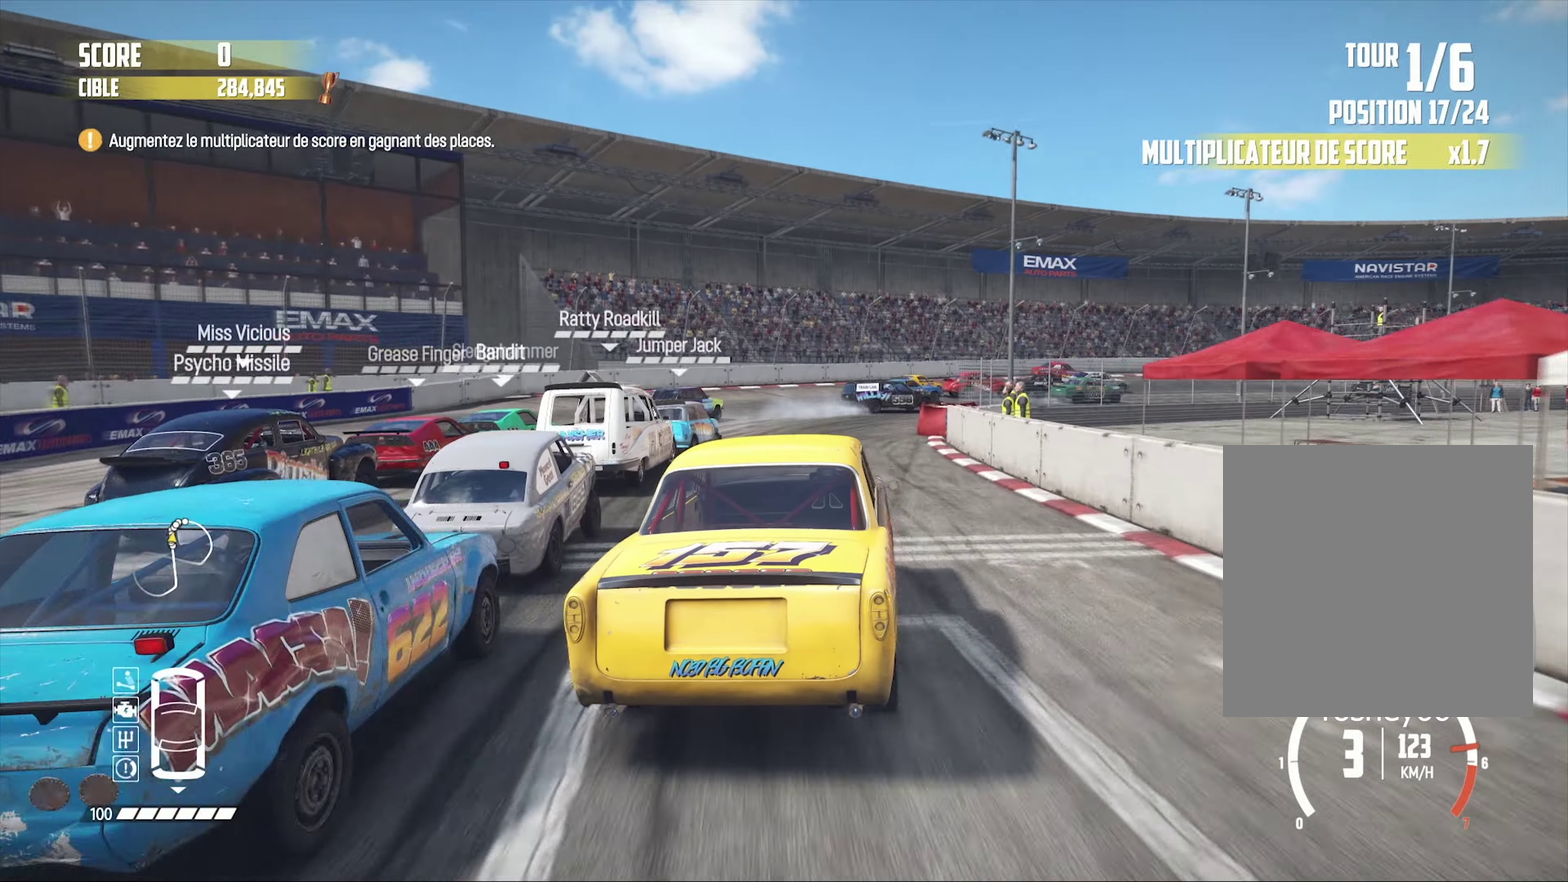
{"buttons": ["R2"], "left_stick": "right", "right_stick": "center", "events": [[166, "left_stick", "center"], [350, "left_stick", "right"]]}
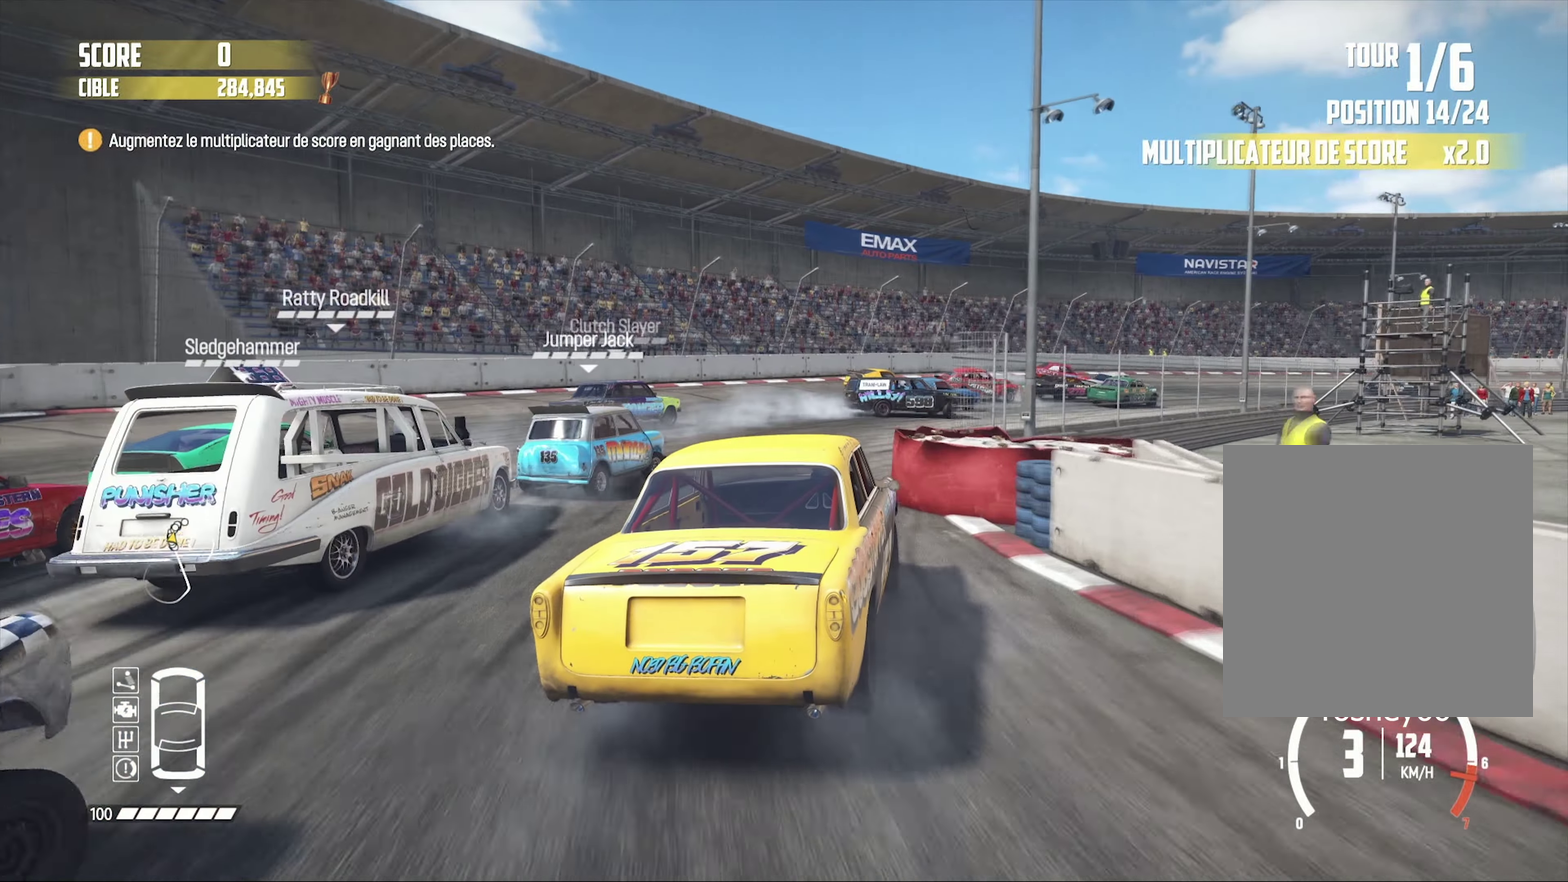
{"buttons": ["R2"], "left_stick": "right", "right_stick": "center", "events": [[150, "left_stick", "center"], [433, "left_stick", "right"]]}
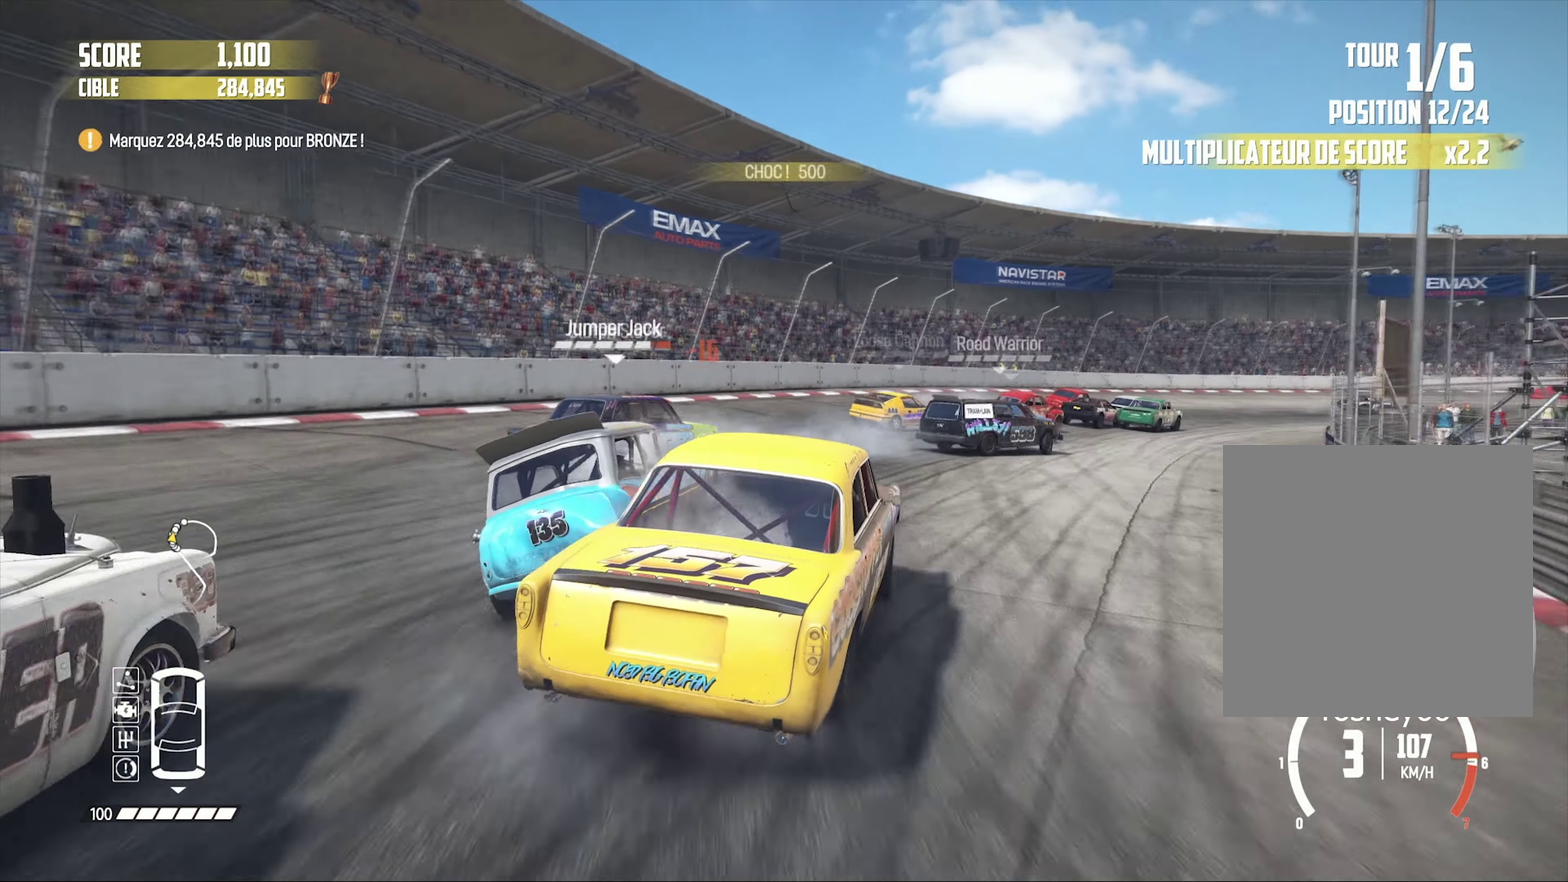
{"buttons": ["R2"], "left_stick": "center", "right_stick": "center"}
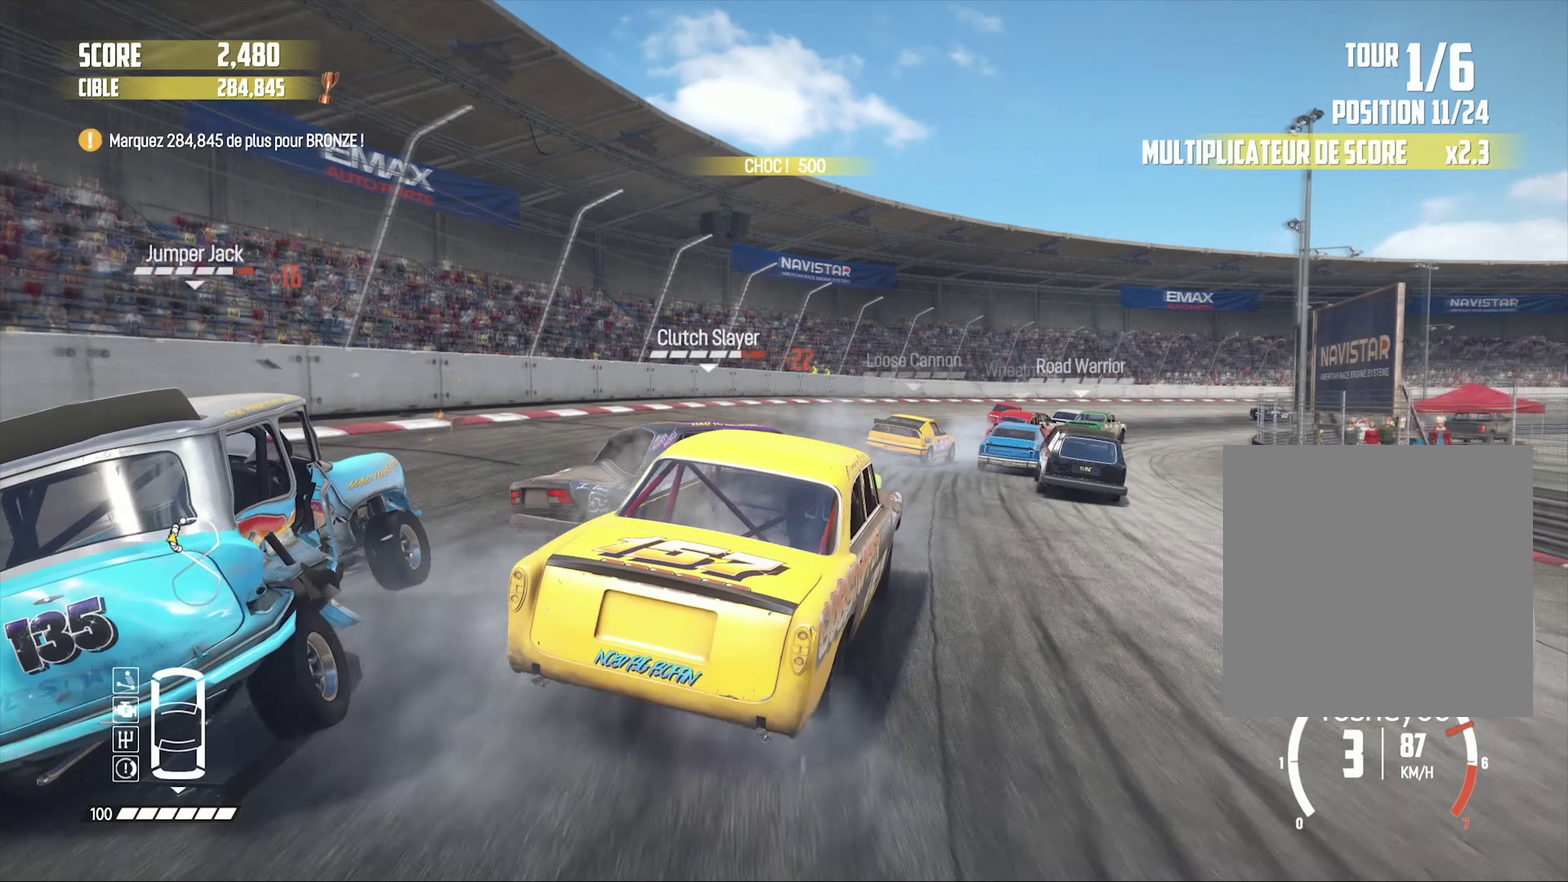
{"buttons": ["R2"], "left_stick": "center", "right_stick": "center", "events": [[50, "left_stick", "left"], [133, "left_stick", "center"], [216, "left_stick", "right"], [283, "left_stick", "up"], [433, "left_stick", "center"]]}
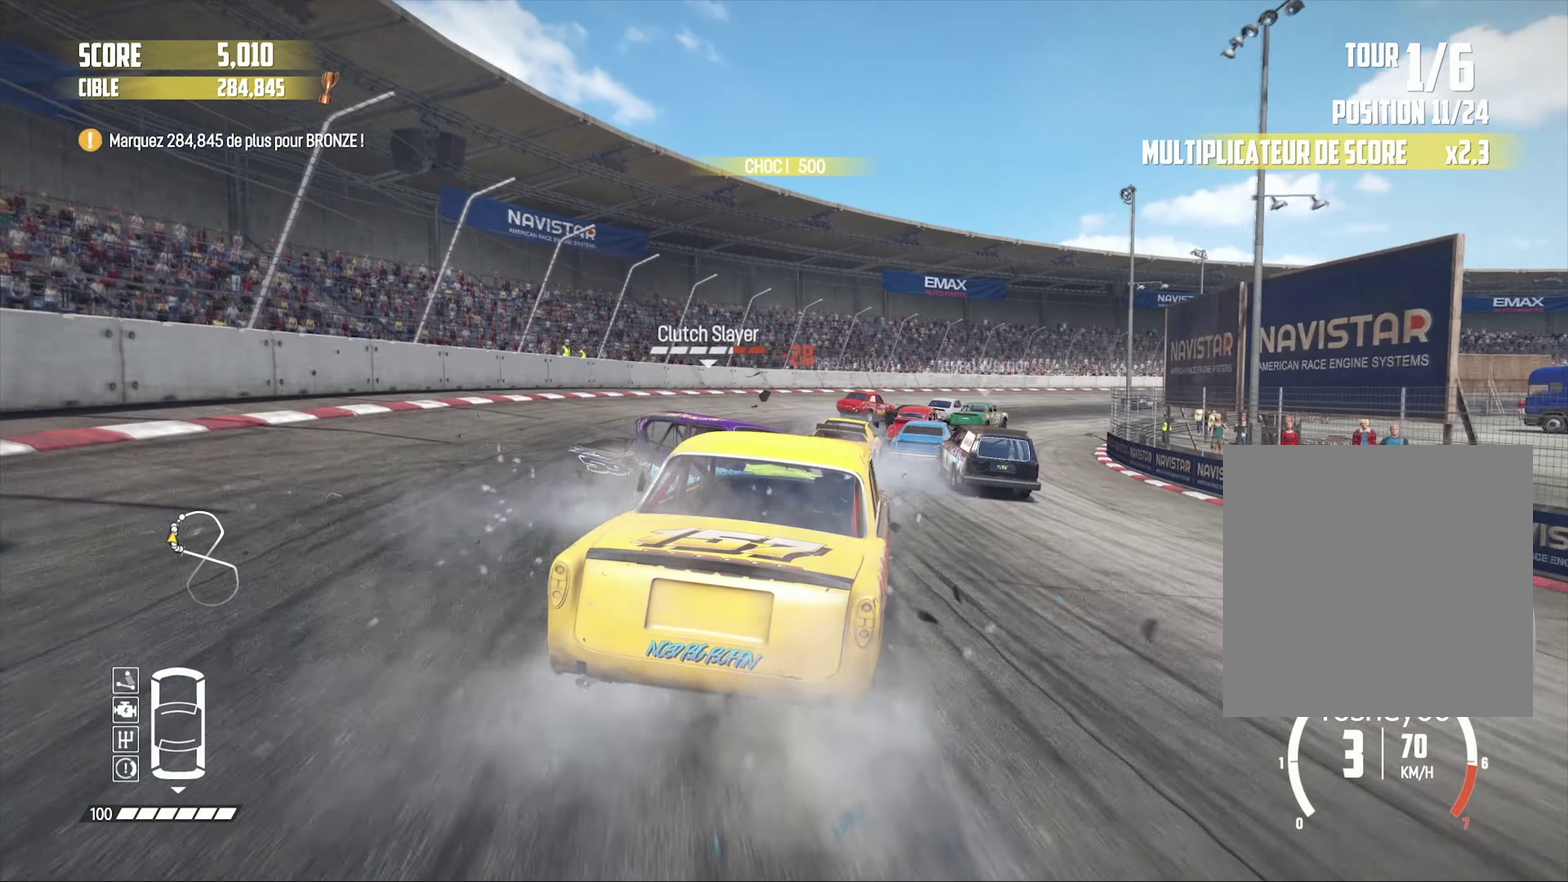
{"buttons": ["R2"], "left_stick": "center", "right_stick": "center", "events": [[50, "left_stick", "up"], [100, "left_stick", "right"], [150, "left_stick", "center"], [200, "L1", "down"], [200, "right_stick", "up"], [333, "L1", "up"], [333, "right_stick", "center"]]}
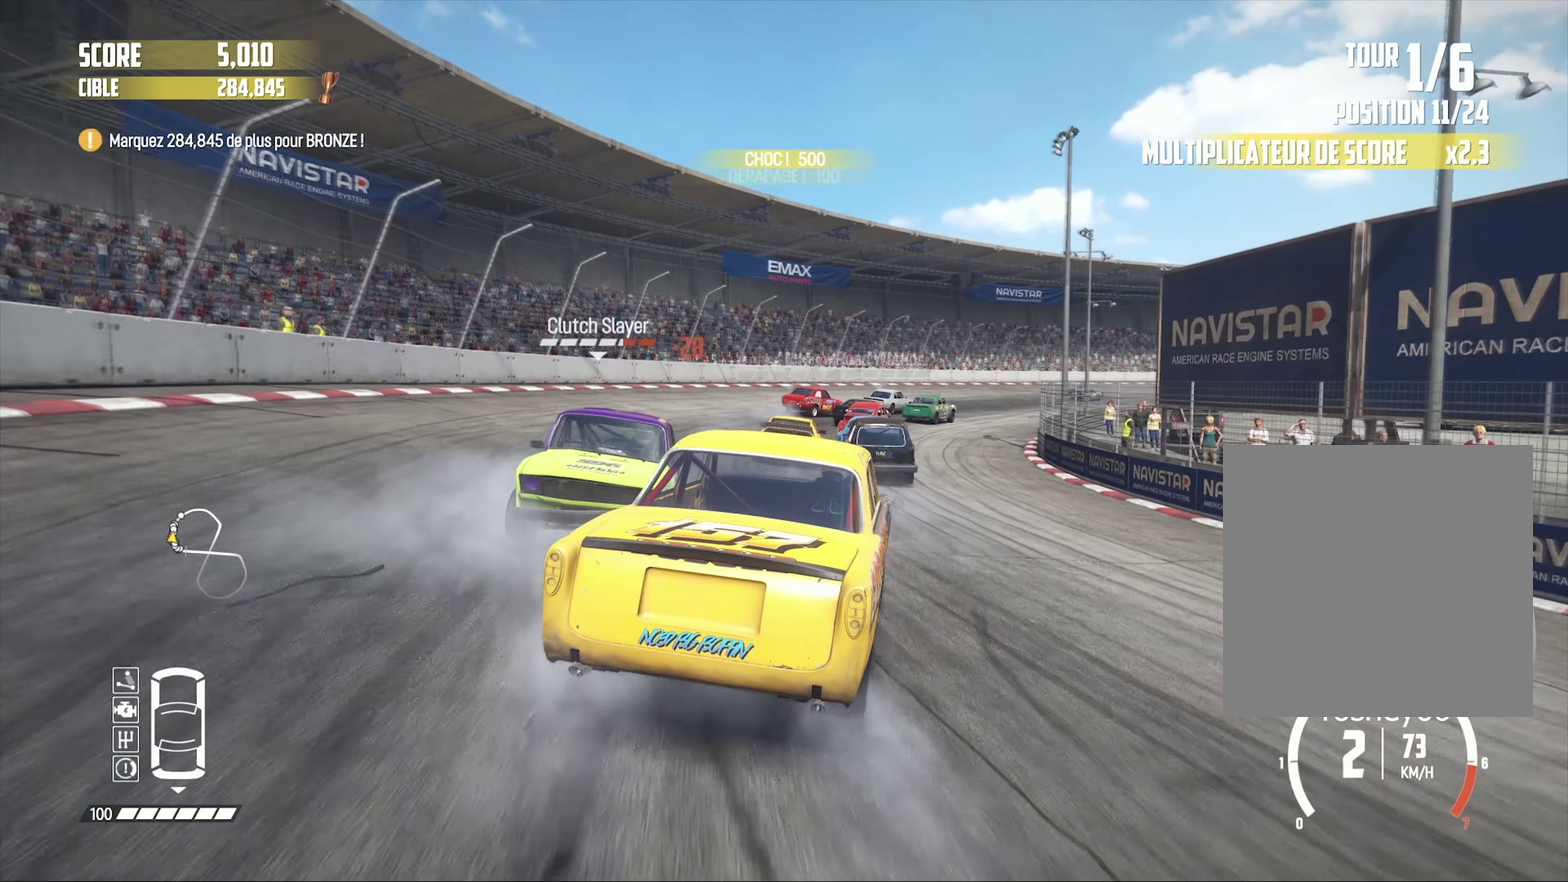
{"buttons": ["R2"], "left_stick": "right", "right_stick": "center", "events": [[433, "left_stick", "right"]]}
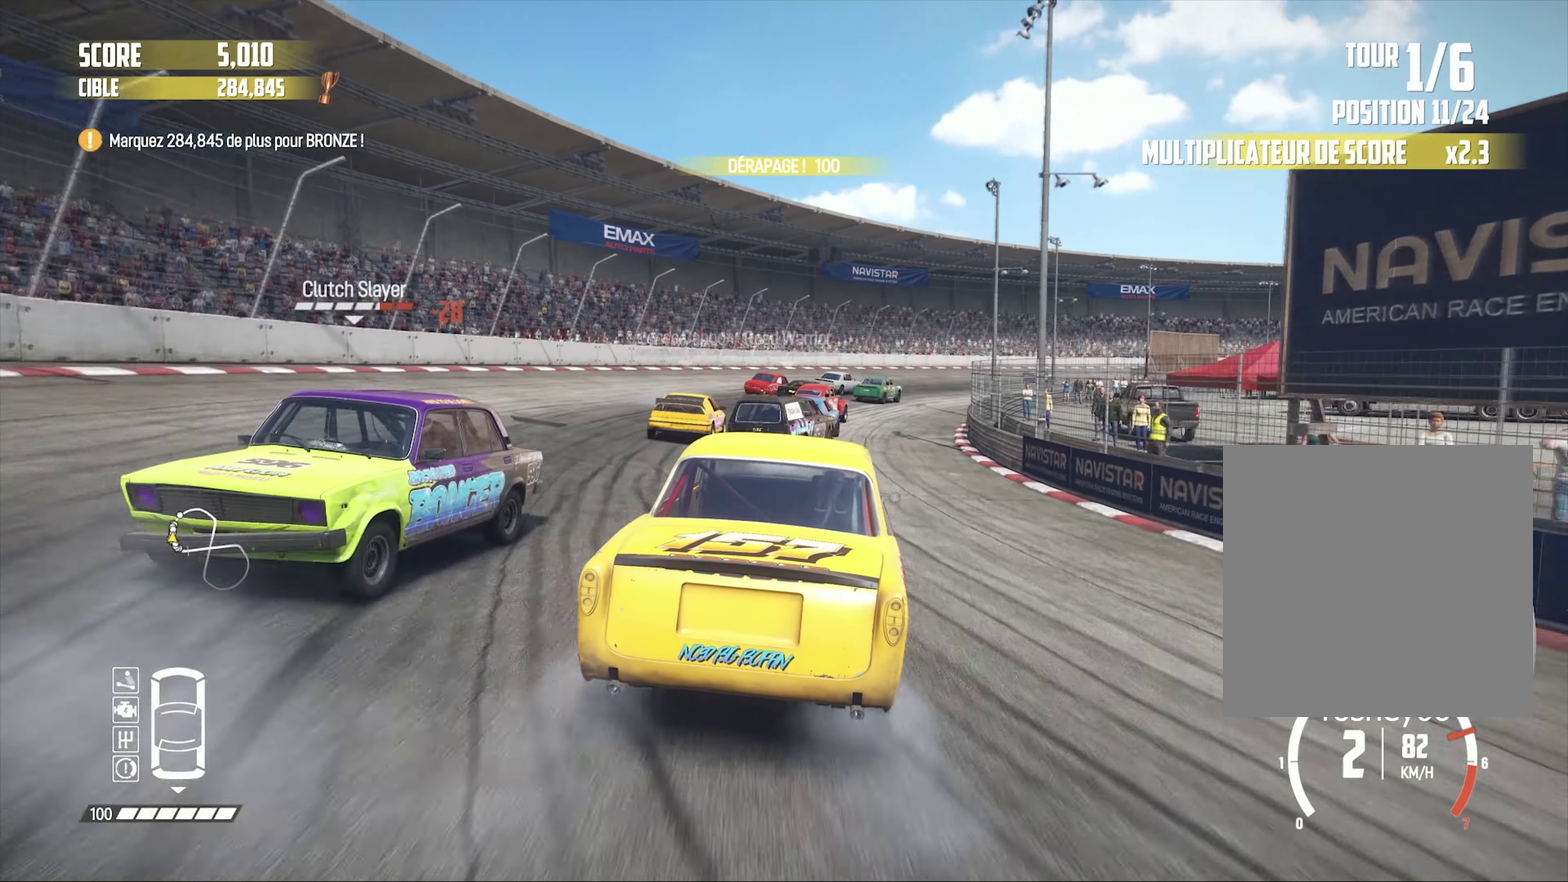
{"buttons": ["R2"], "left_stick": "up-right", "right_stick": "center", "events": [[150, "left_stick", "center"], [250, "left_stick", "right"], [450, "left_stick", "up-right"]]}
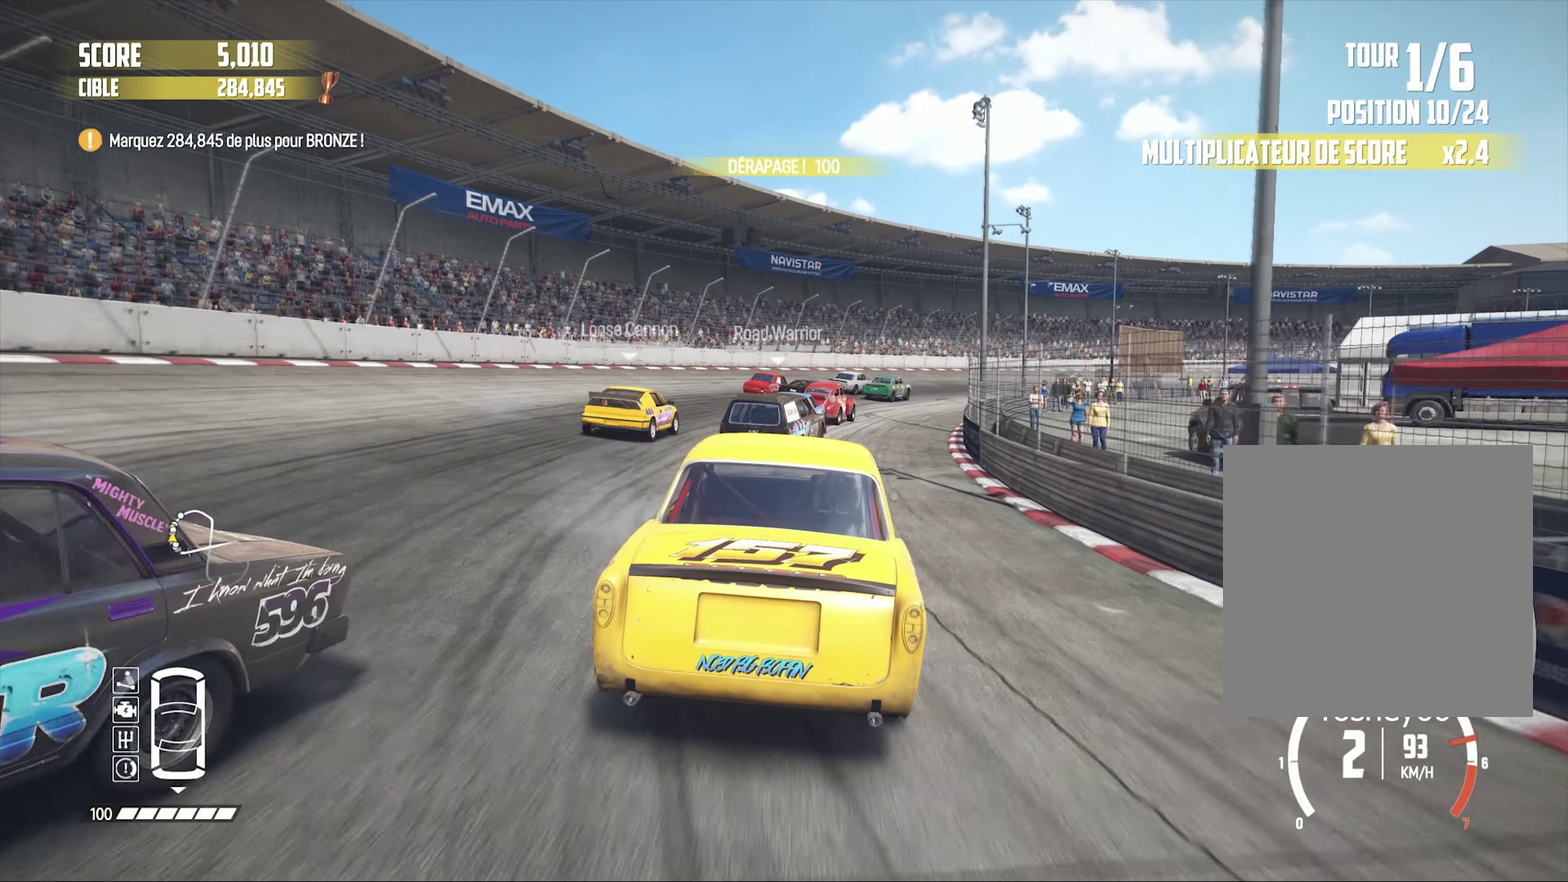
{"buttons": ["R2"], "left_stick": "right", "right_stick": "center", "events": [[116, "left_stick", "right"], [233, "right_stick", "up"], [250, "R1", "down"], [333, "left_stick", "center"], [350, "R1", "up"], [366, "right_stick", "center"], [450, "left_stick", "right"]]}